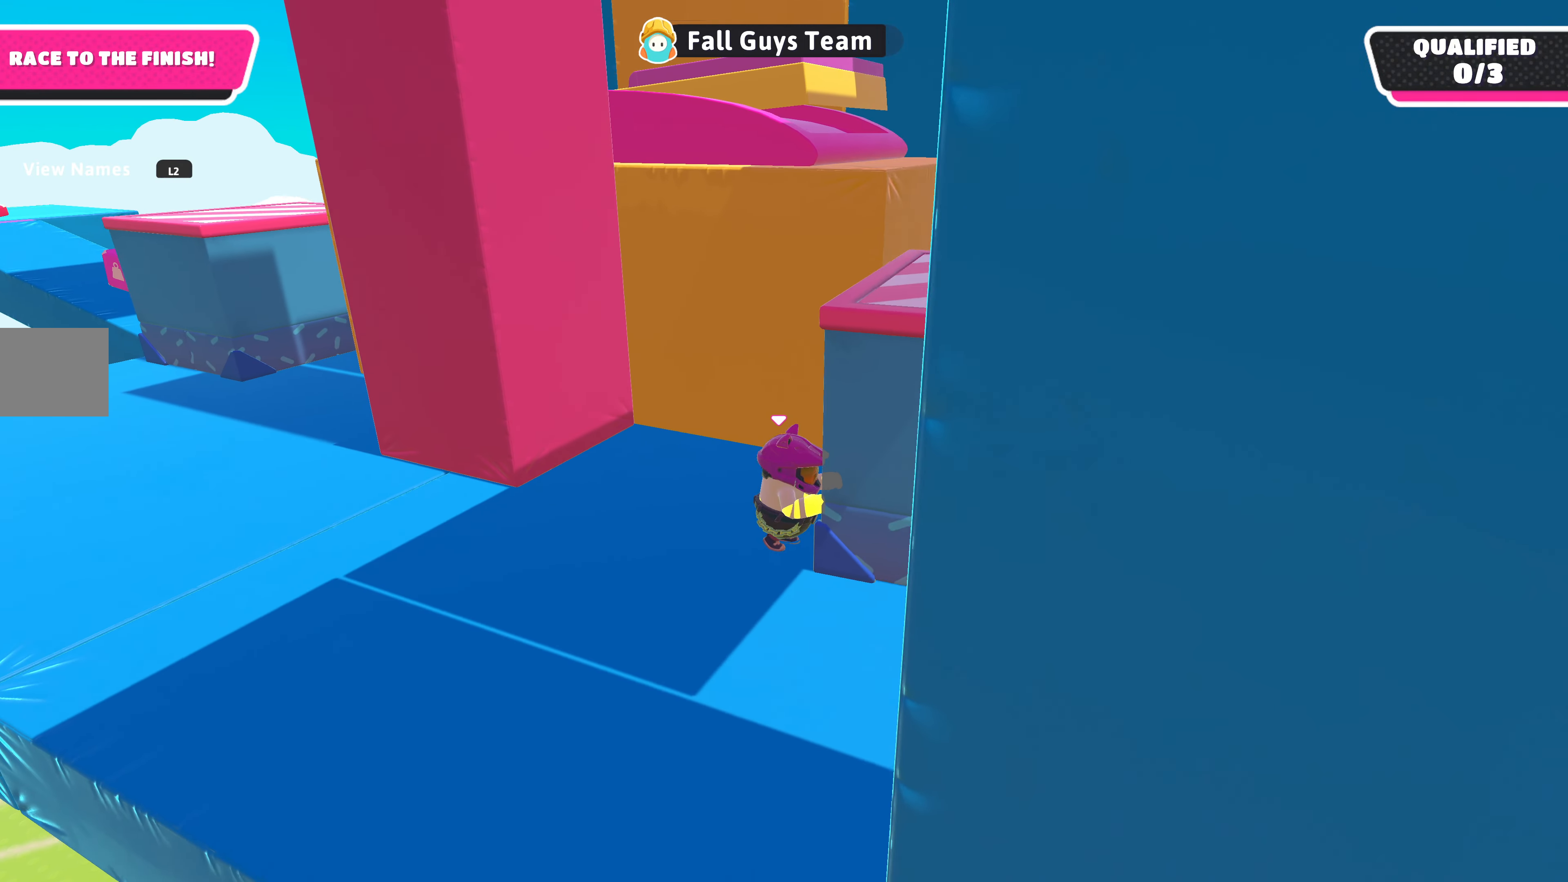
Gameplay with a controller (PlayStation layout); each line is a JSON object with the inputs held at the frame after it. "events" lists button and stick changes between this image and that frame as [ms after this image, input, new state], when the widget could be followed in between.
{"buttons": ["R2"], "left_stick": "left", "right_stick": "right", "events": [[167, "left_stick", "left"], [233, "right_stick", "right"]]}
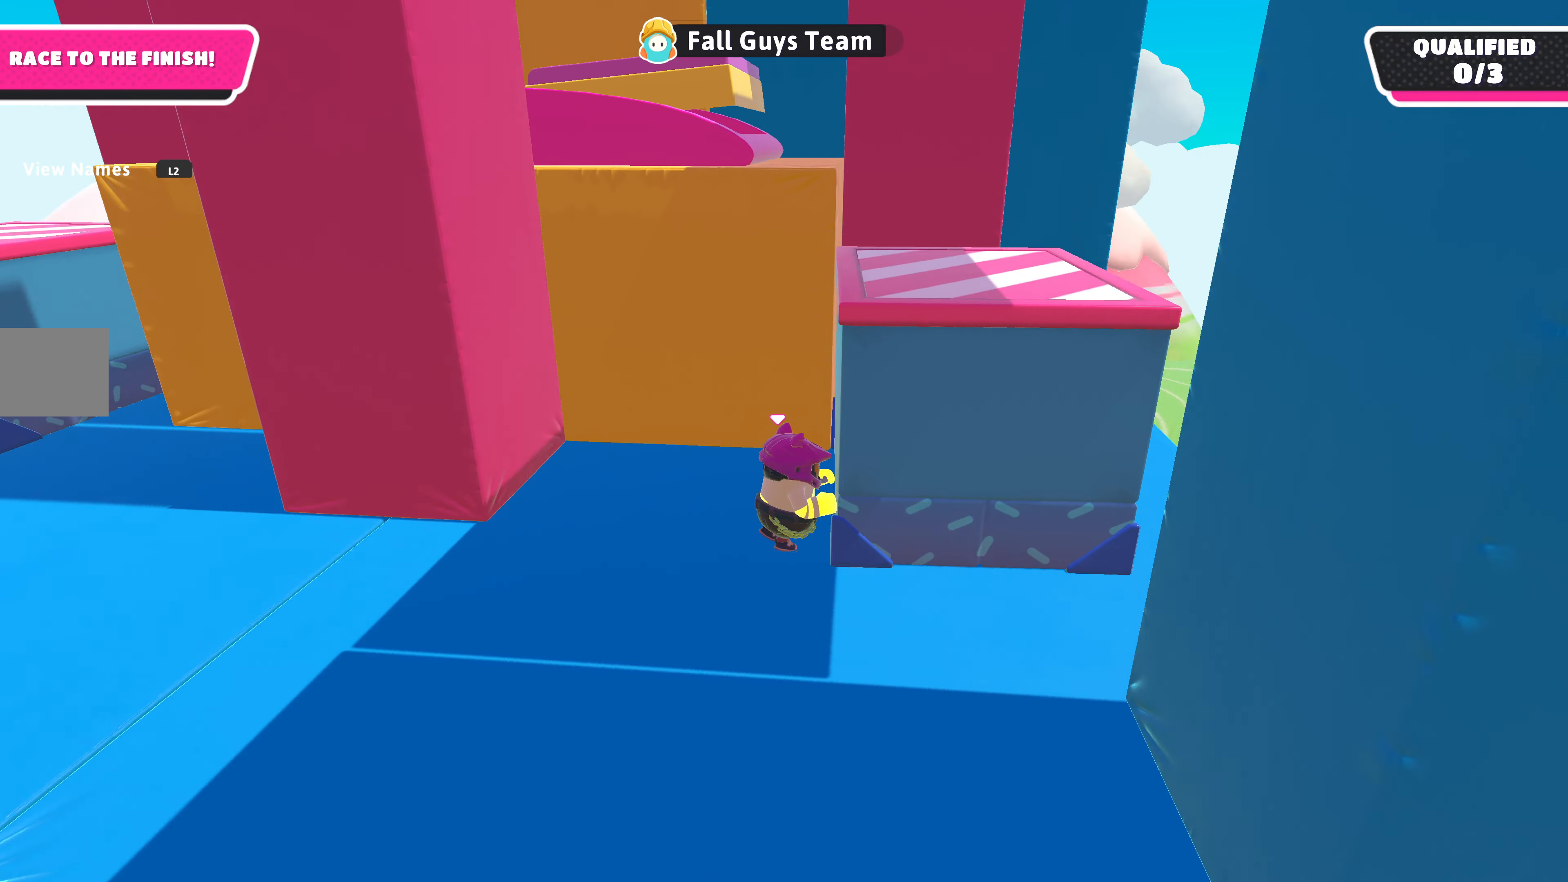
{"buttons": ["R2"], "left_stick": "down-left", "right_stick": "center", "events": [[100, "left_stick", "down-left"], [233, "right_stick", "up-right"], [433, "right_stick", "center"]]}
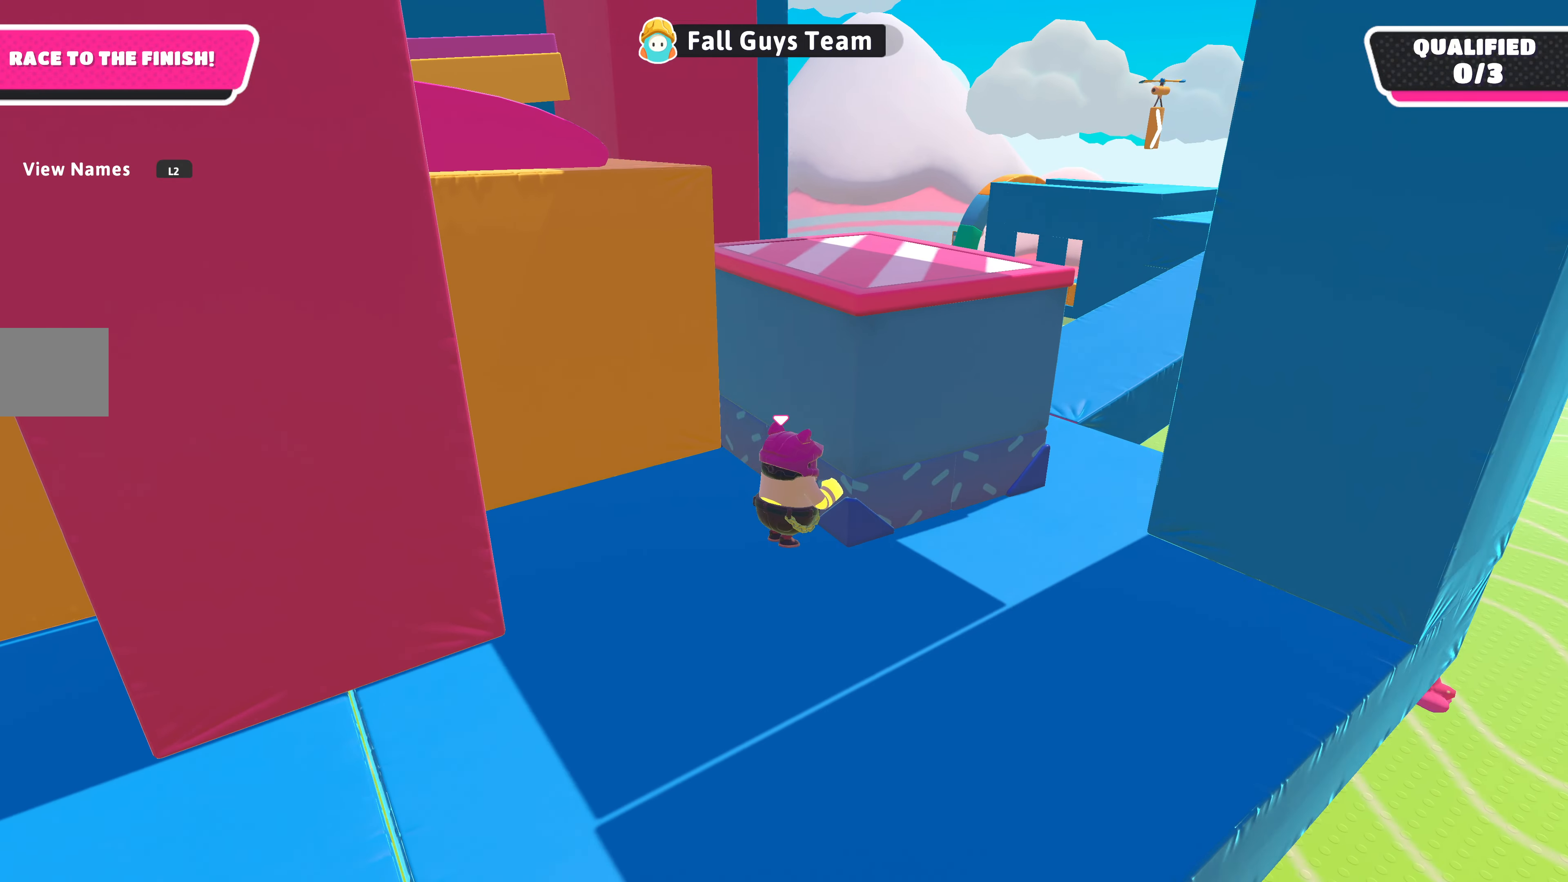
{"buttons": ["R2"], "left_stick": "down", "right_stick": "up-right", "events": [[367, "left_stick", "down"], [433, "right_stick", "up-right"]]}
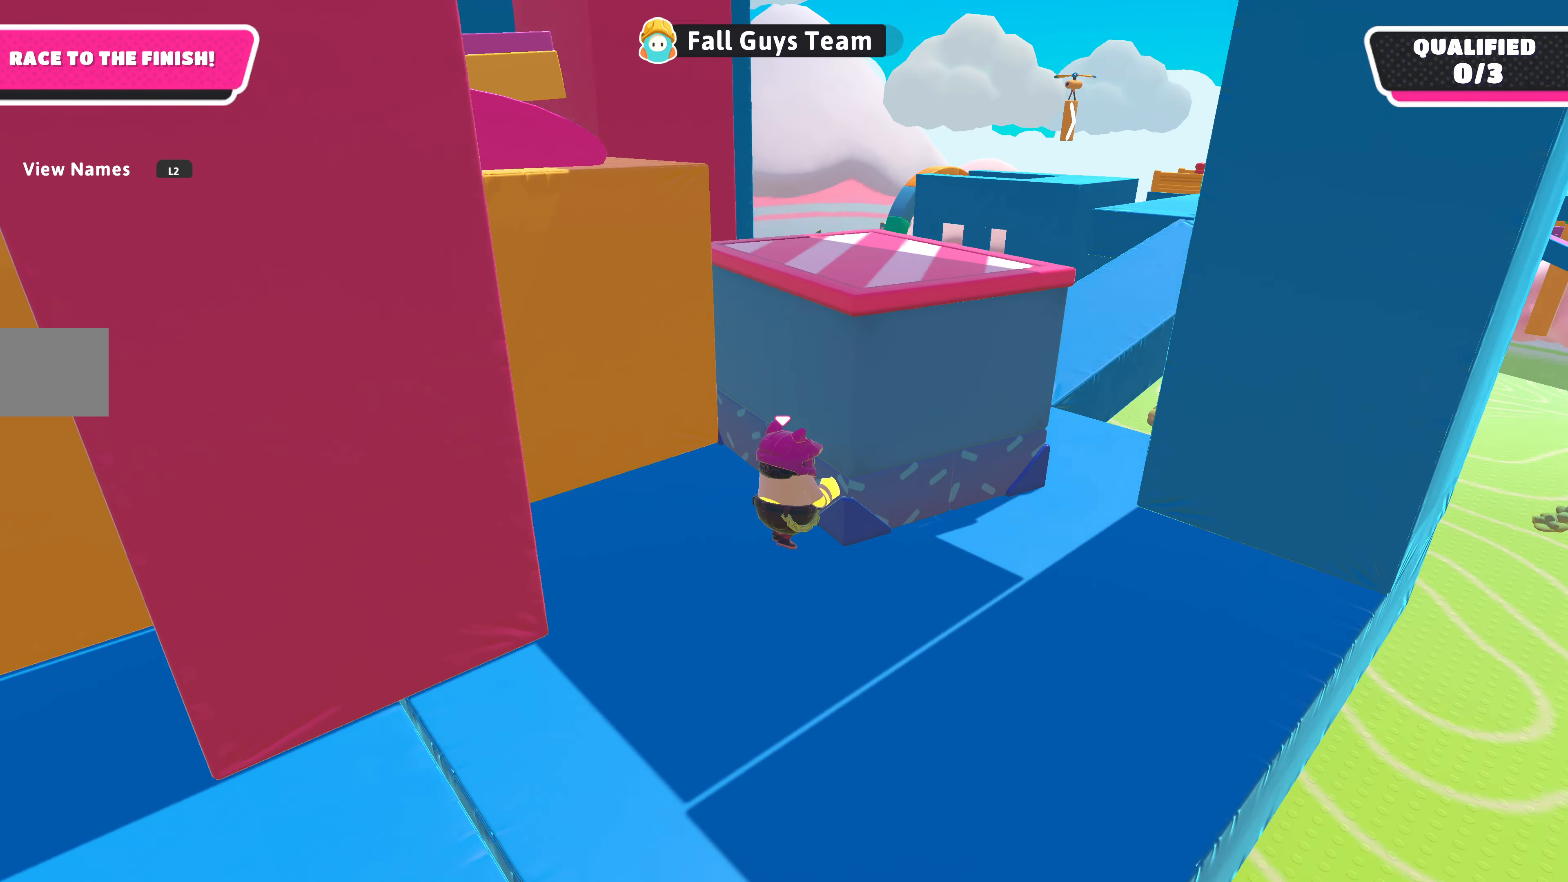
{"buttons": ["R2"], "left_stick": "down", "right_stick": "center", "events": [[167, "right_stick", "center"]]}
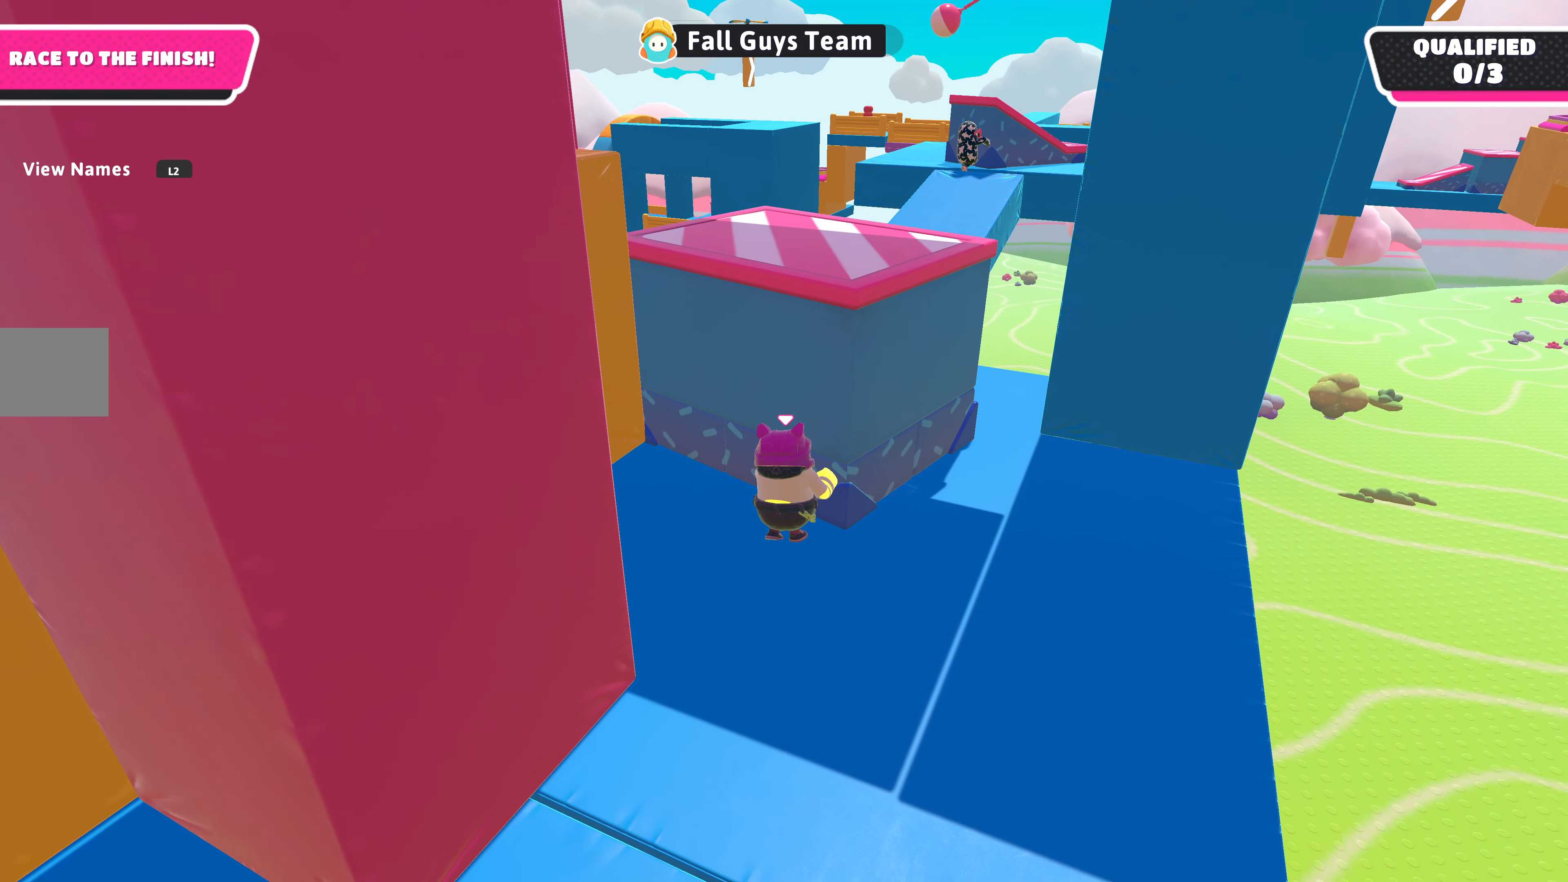
{"buttons": ["R2"], "left_stick": "down-left", "right_stick": "center", "events": [[200, "left_stick", "down-left"]]}
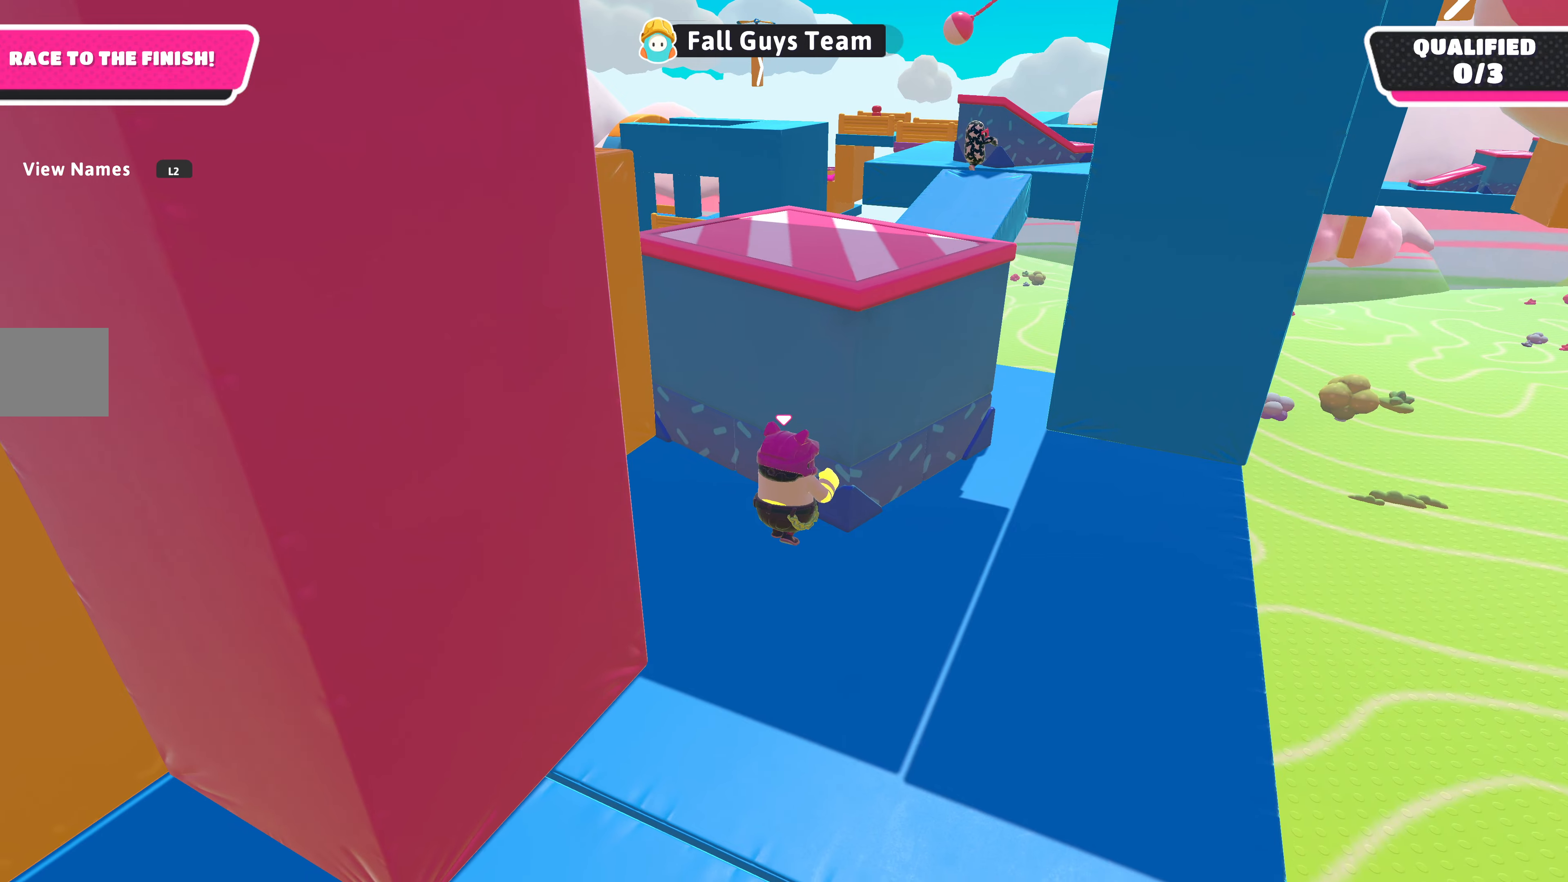
{"buttons": ["R2"], "left_stick": "down-left", "right_stick": "left", "events": [[500, "right_stick", "left"]]}
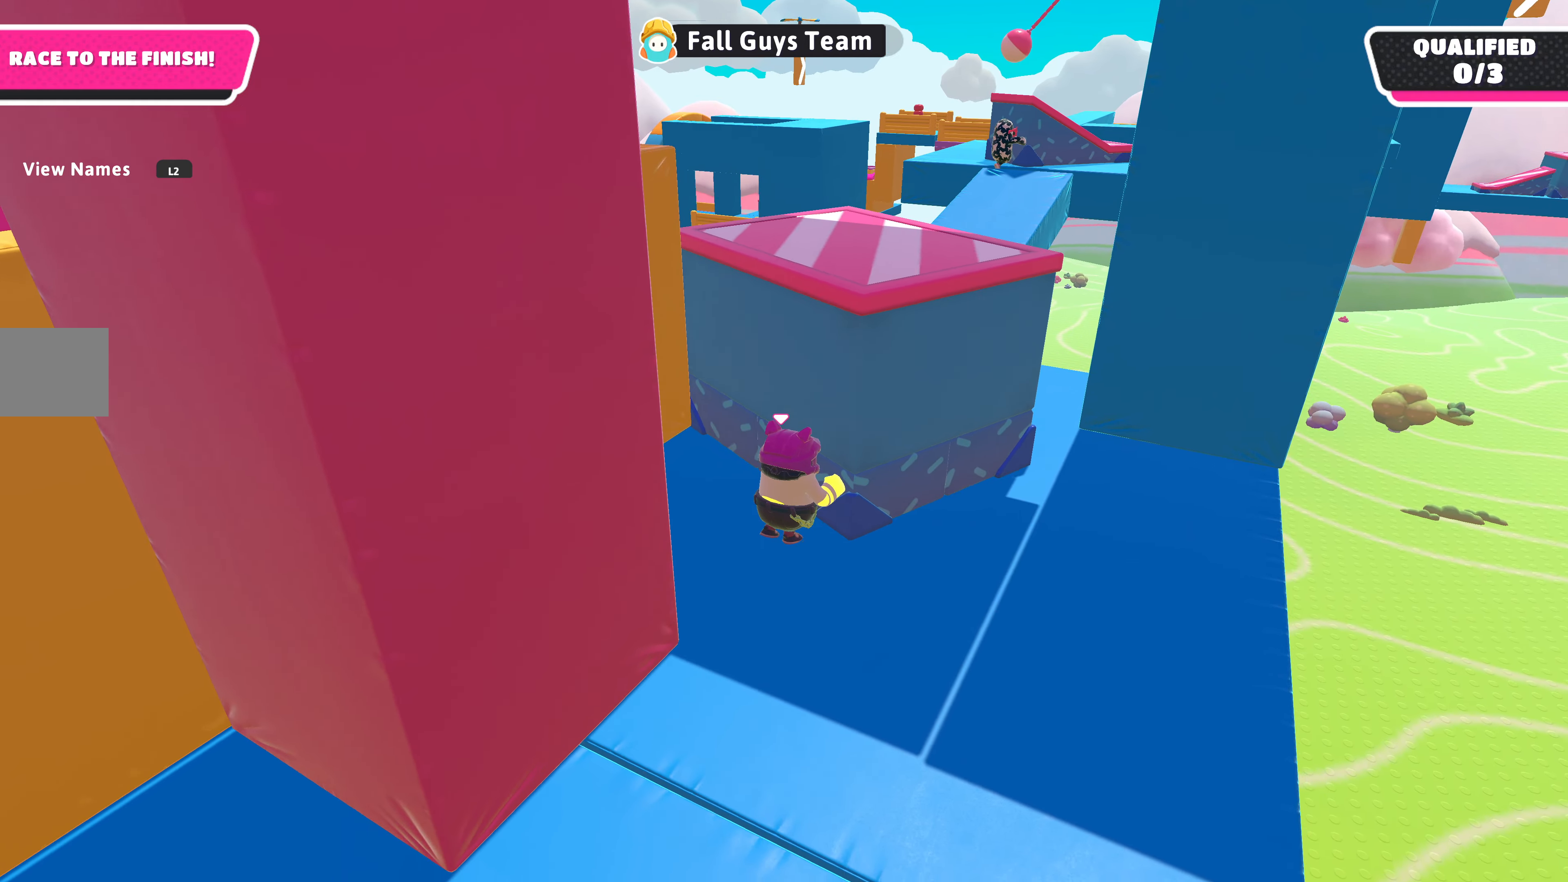
{"buttons": ["R2"], "left_stick": "down-left", "right_stick": "center", "events": [[233, "right_stick", "up-left"], [400, "right_stick", "center"]]}
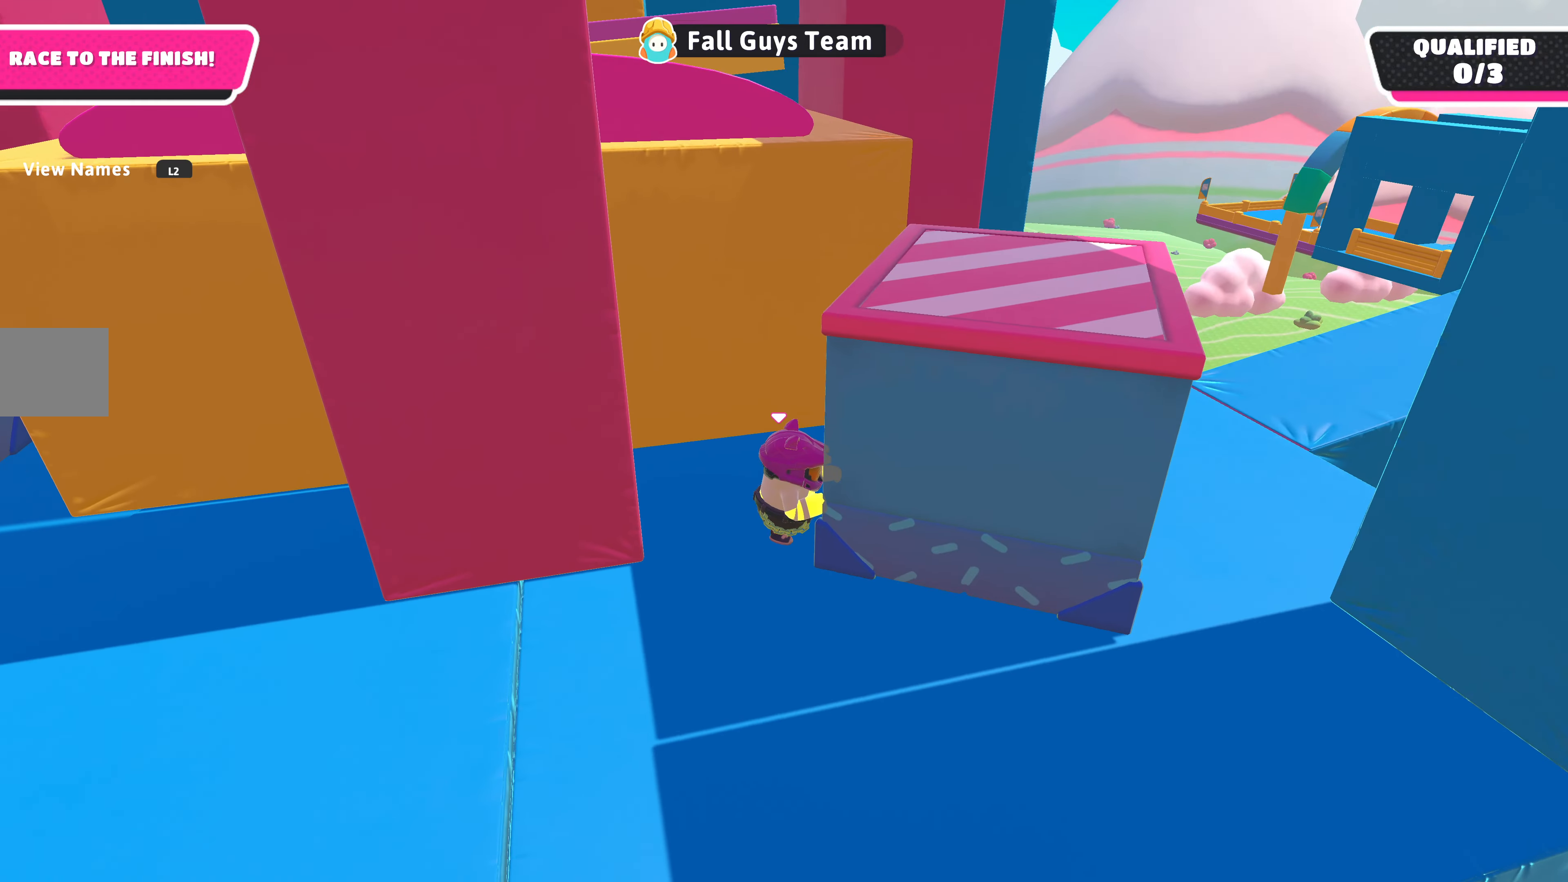
{"buttons": ["R2"], "left_stick": "left", "right_stick": "center", "events": [[233, "left_stick", "left"]]}
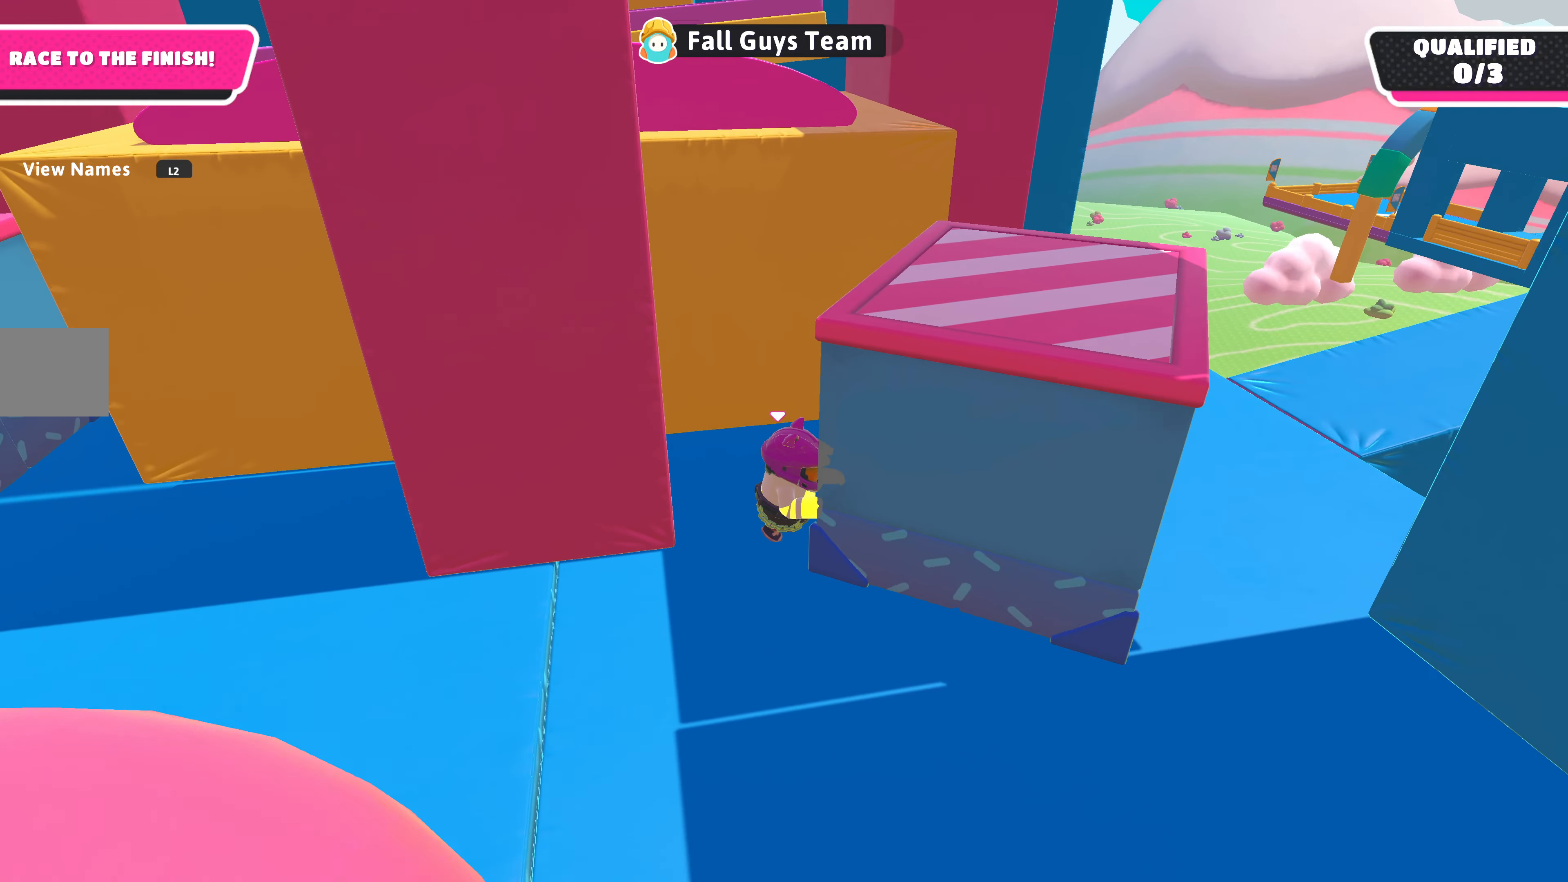
{"buttons": [], "left_stick": "down-left", "right_stick": "center", "events": [[333, "R2", "up"], [366, "left_stick", "down-left"]]}
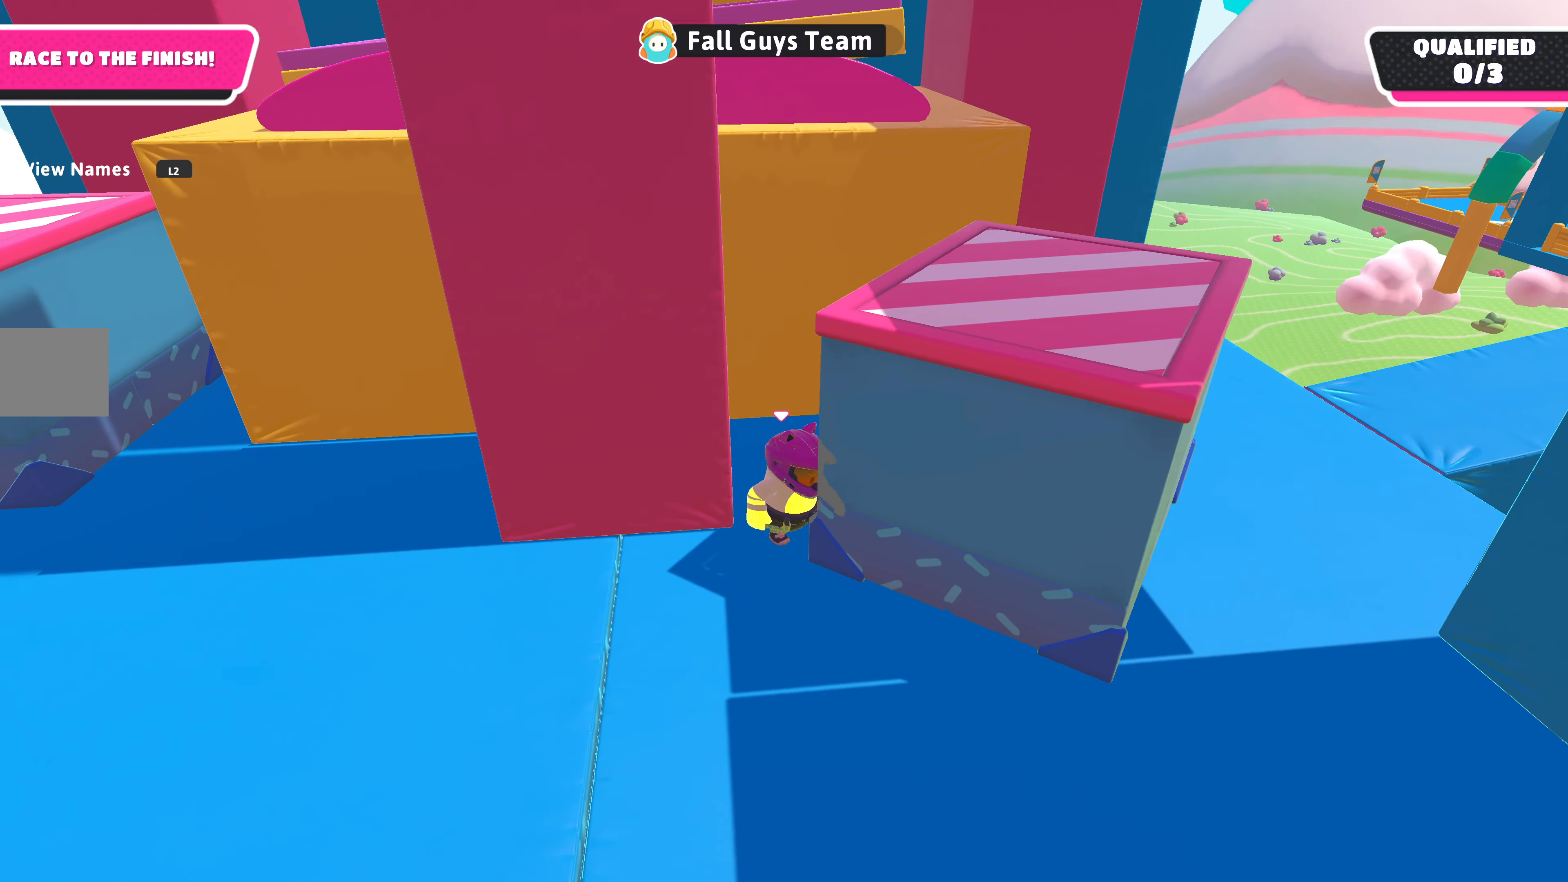
{"buttons": [], "left_stick": "up-left", "right_stick": "right", "events": [[66, "right_stick", "left"], [266, "left_stick", "left"], [300, "right_stick", "center"], [366, "left_stick", "up-left"], [500, "right_stick", "right"]]}
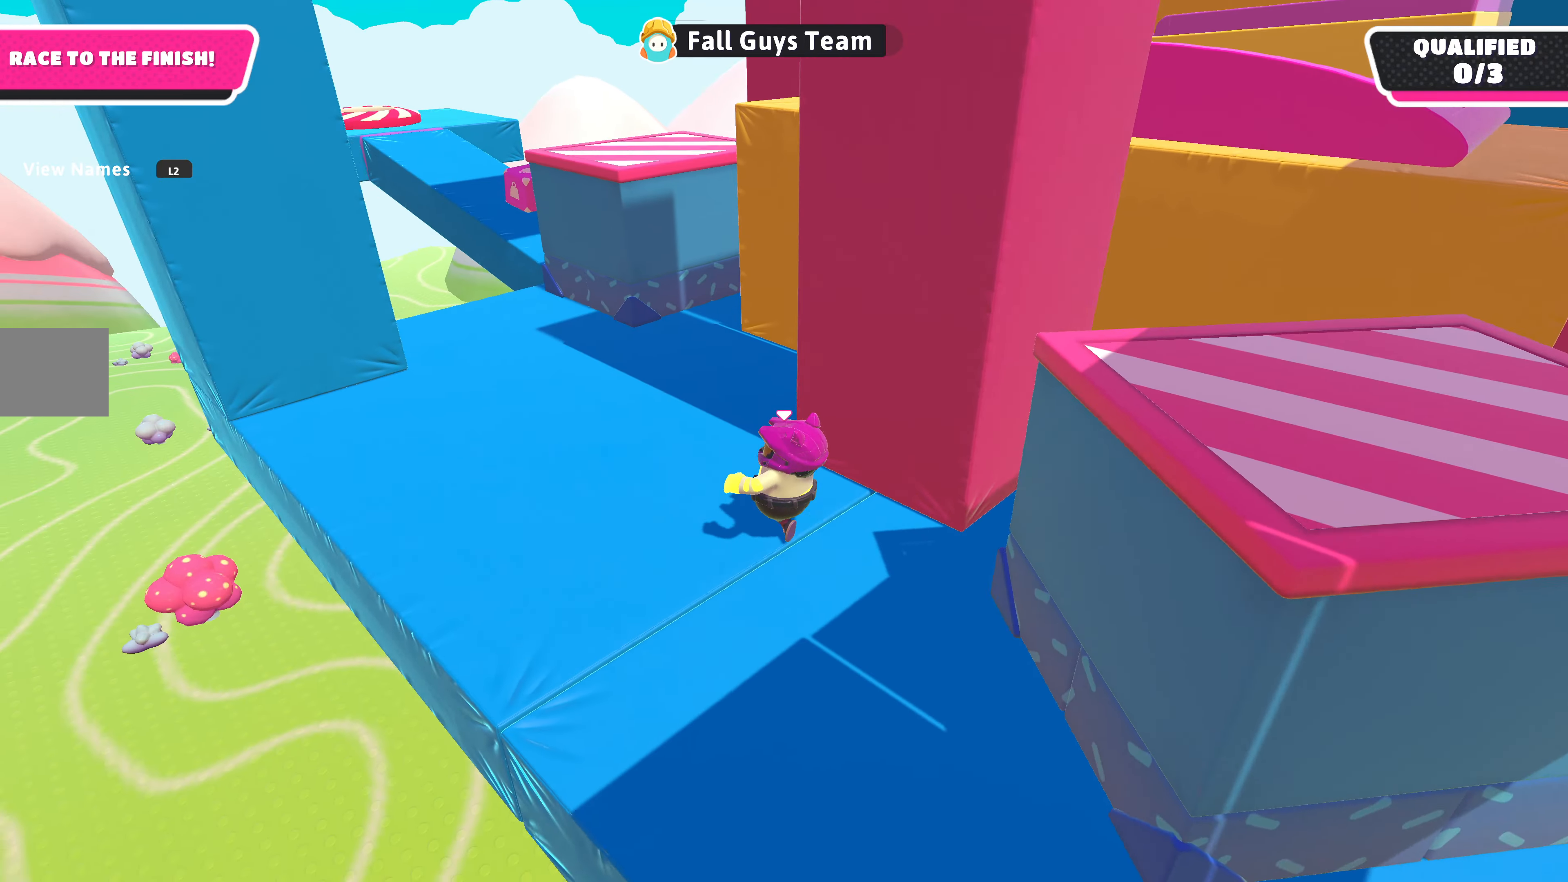
{"buttons": [], "left_stick": "up-left", "right_stick": "center", "events": [[200, "right_stick", "center"]]}
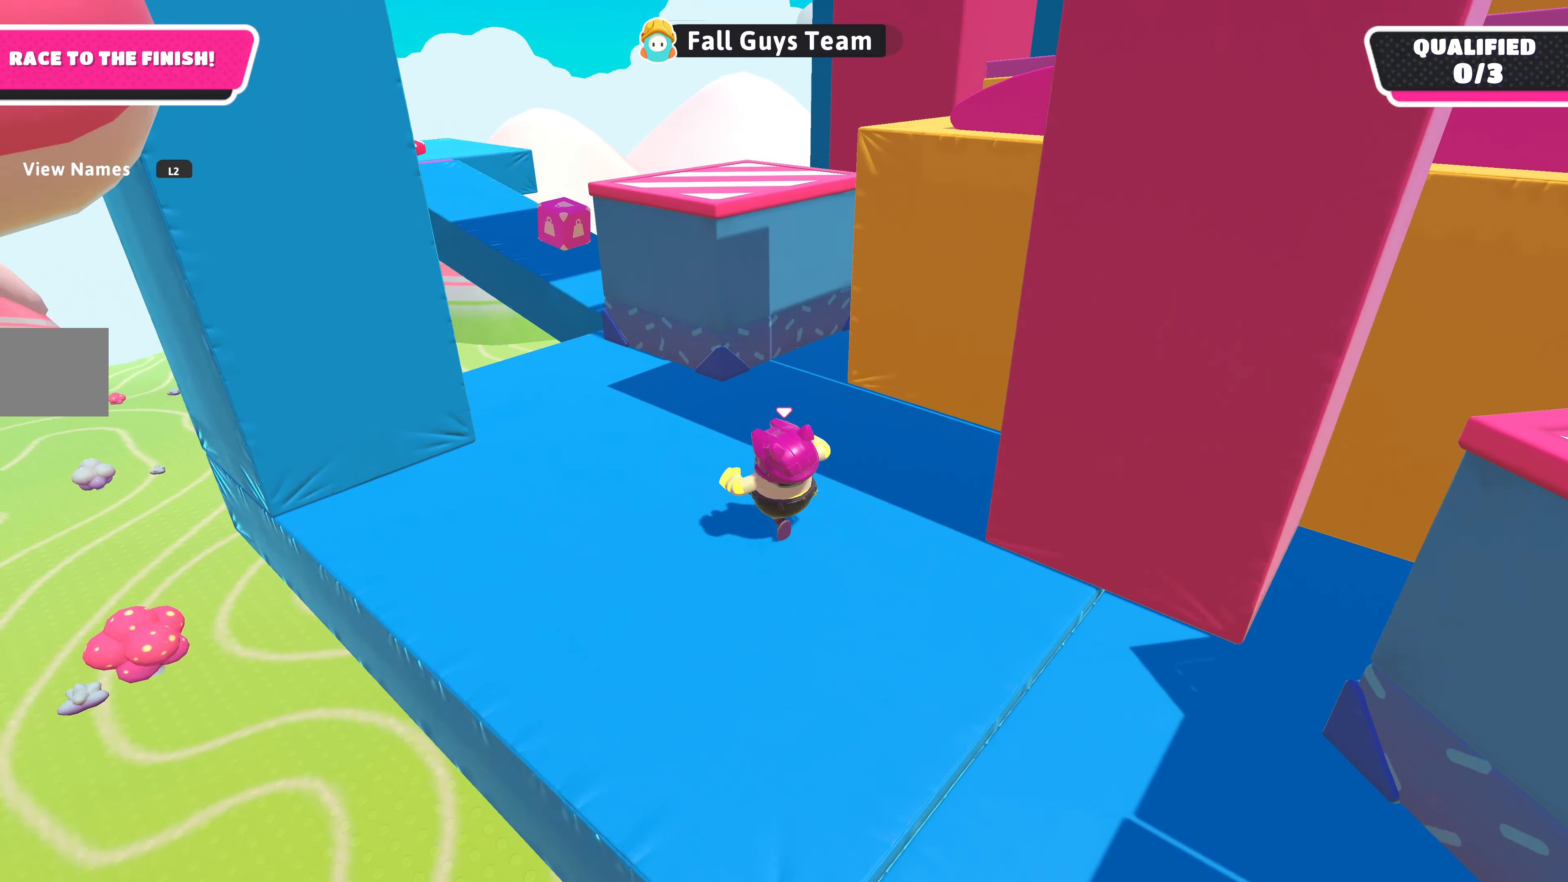
{"buttons": [], "left_stick": "up-left", "right_stick": "up", "events": [[433, "right_stick", "up"]]}
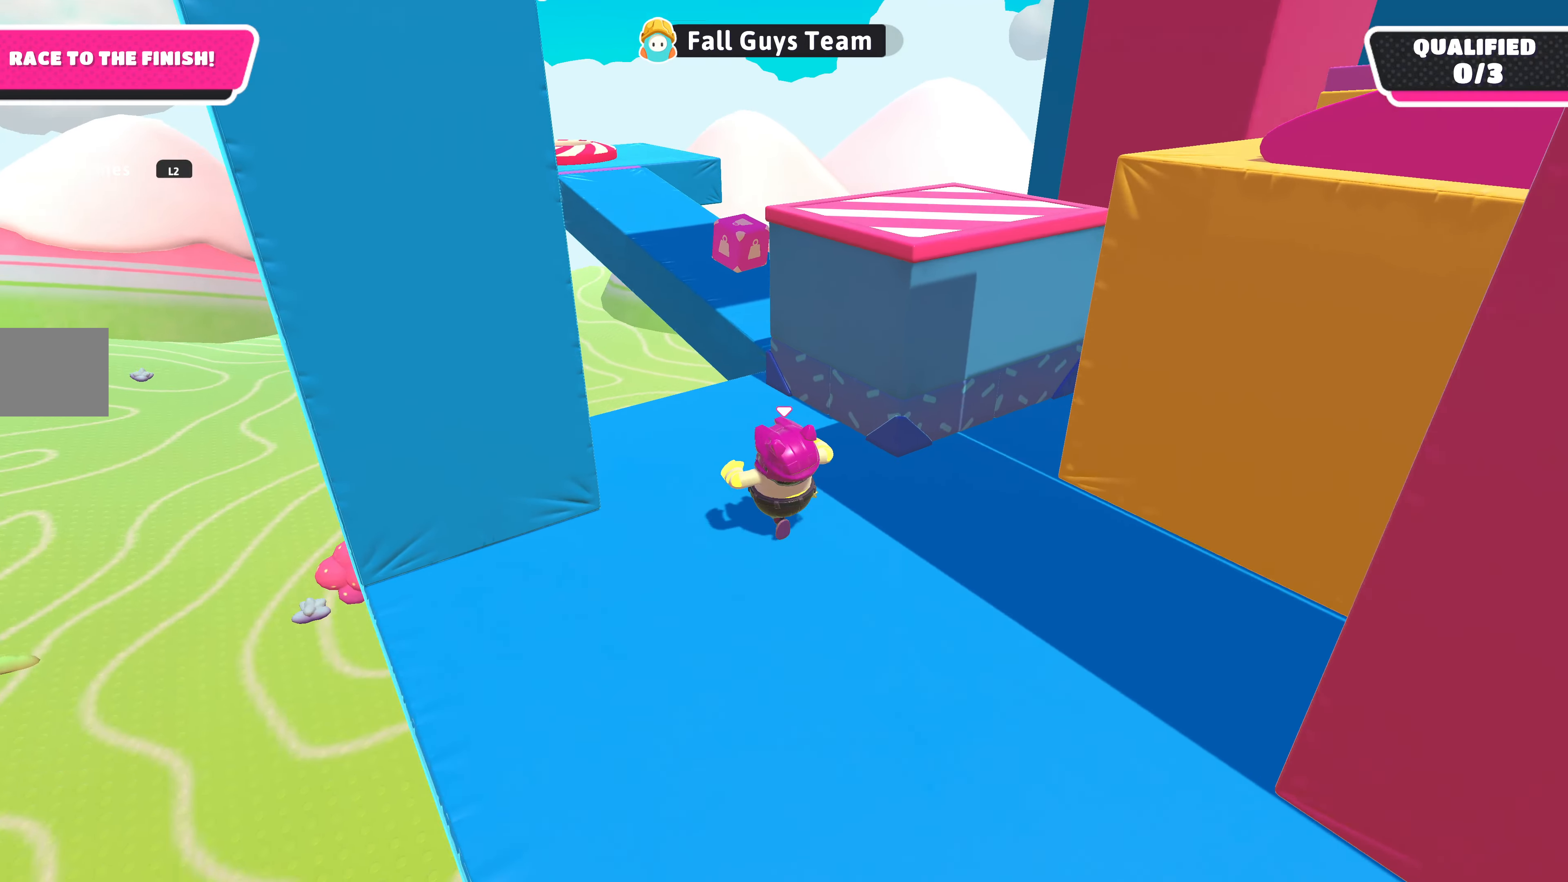
{"buttons": [], "left_stick": "up", "right_stick": "center", "events": [[200, "left_stick", "up"], [200, "right_stick", "center"]]}
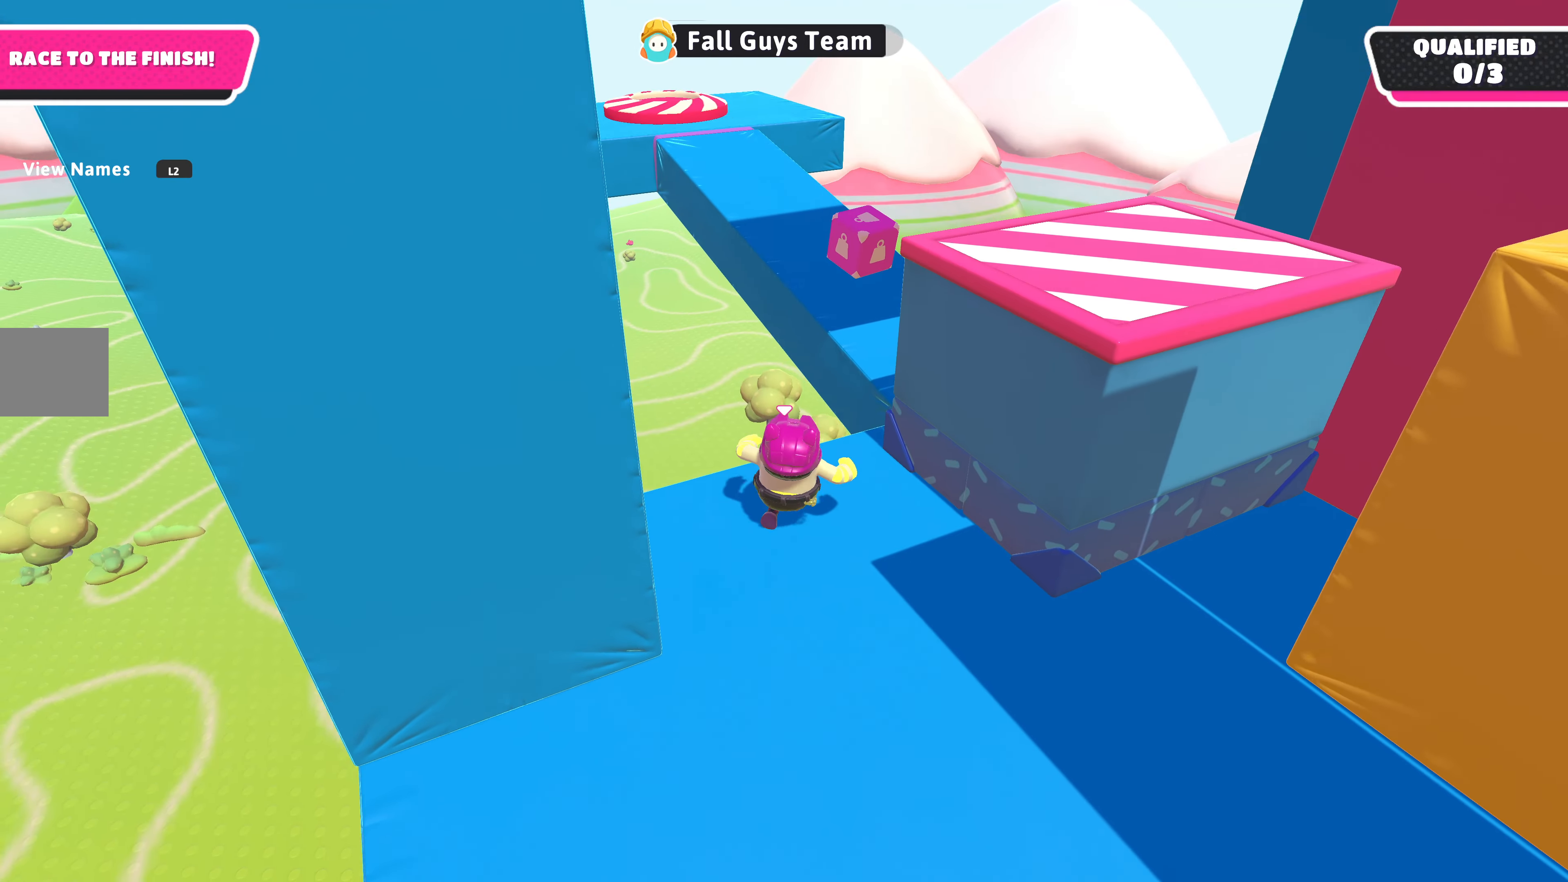
{"buttons": [], "left_stick": "up", "right_stick": "center", "events": [[300, "CROSS", "down"], [400, "CROSS", "up"]]}
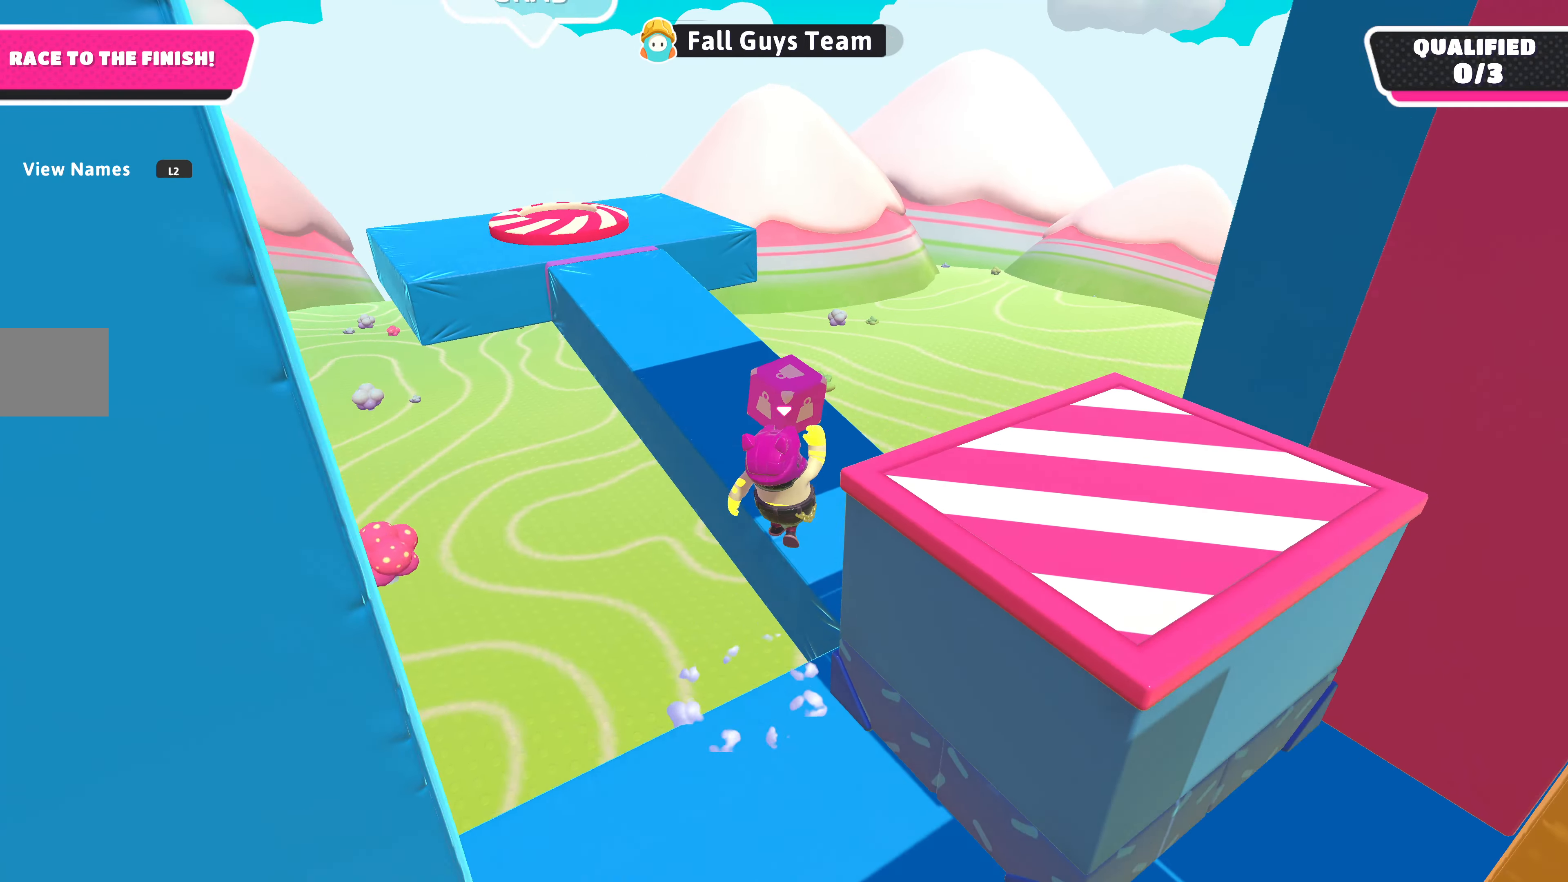
{"buttons": ["R2"], "left_stick": "down-left", "right_stick": "right", "events": [[233, "right_stick", "right"], [266, "left_stick", "up-left"], [366, "R2", "down"], [466, "left_stick", "down-left"]]}
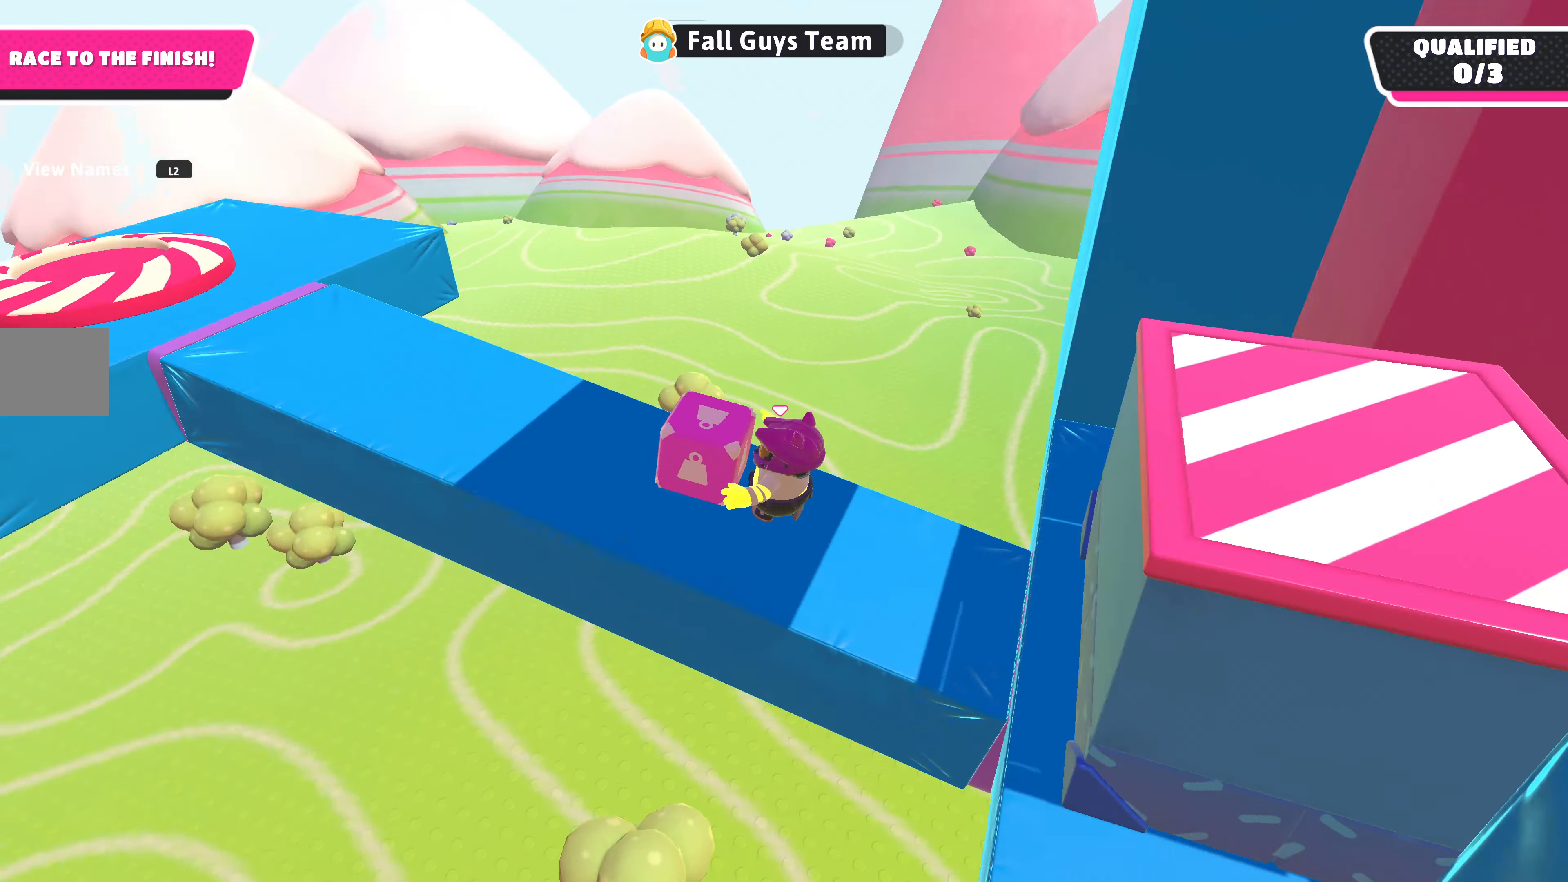
{"buttons": ["R2"], "left_stick": "up-right", "right_stick": "center", "events": [[66, "left_stick", "down-right"], [400, "left_stick", "up-right"], [467, "right_stick", "center"]]}
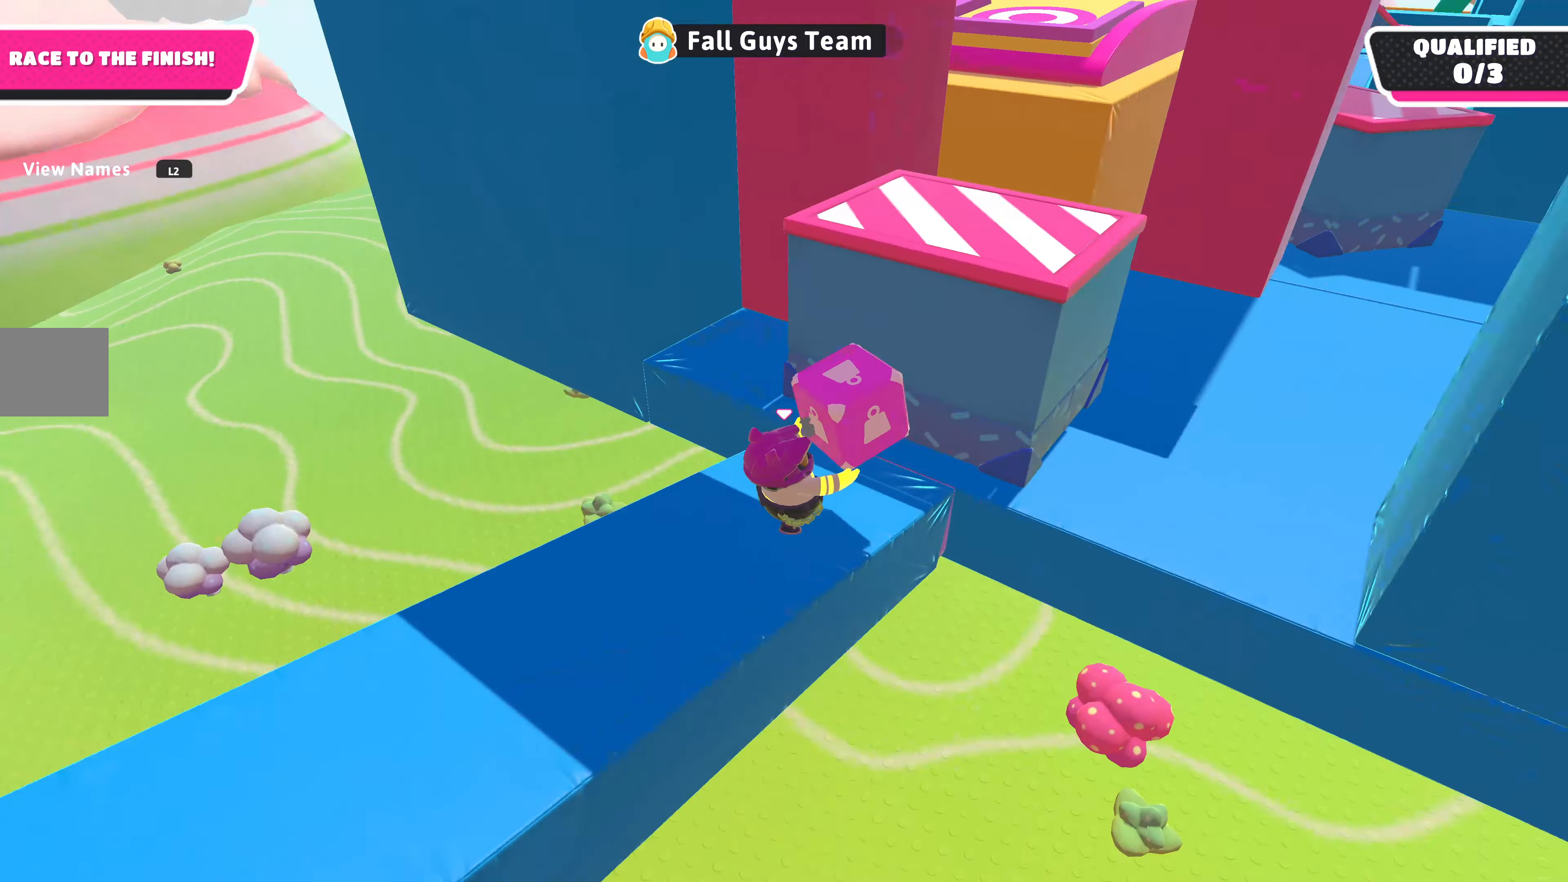
{"buttons": ["CROSS", "R2"], "left_stick": "up-right", "right_stick": "center", "events": [[67, "right_stick", "up-right"], [300, "right_stick", "center"], [500, "CROSS", "down"]]}
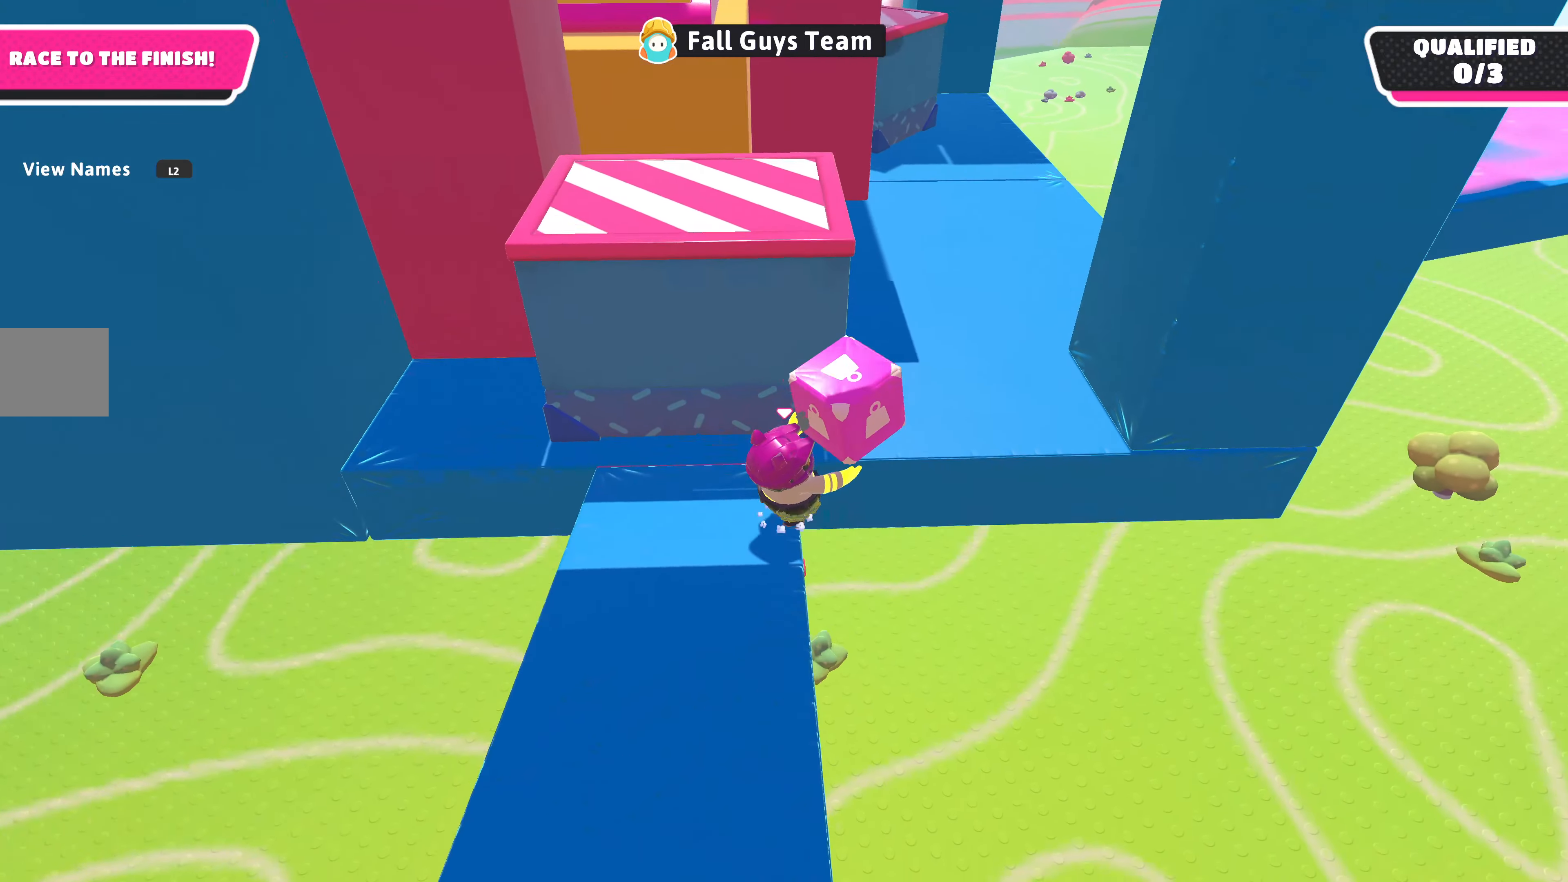
{"buttons": [], "left_stick": "up", "right_stick": "center", "events": [[200, "CROSS", "up"], [200, "left_stick", "up"], [367, "right_stick", "down"], [434, "right_stick", "center"], [467, "R2", "up"]]}
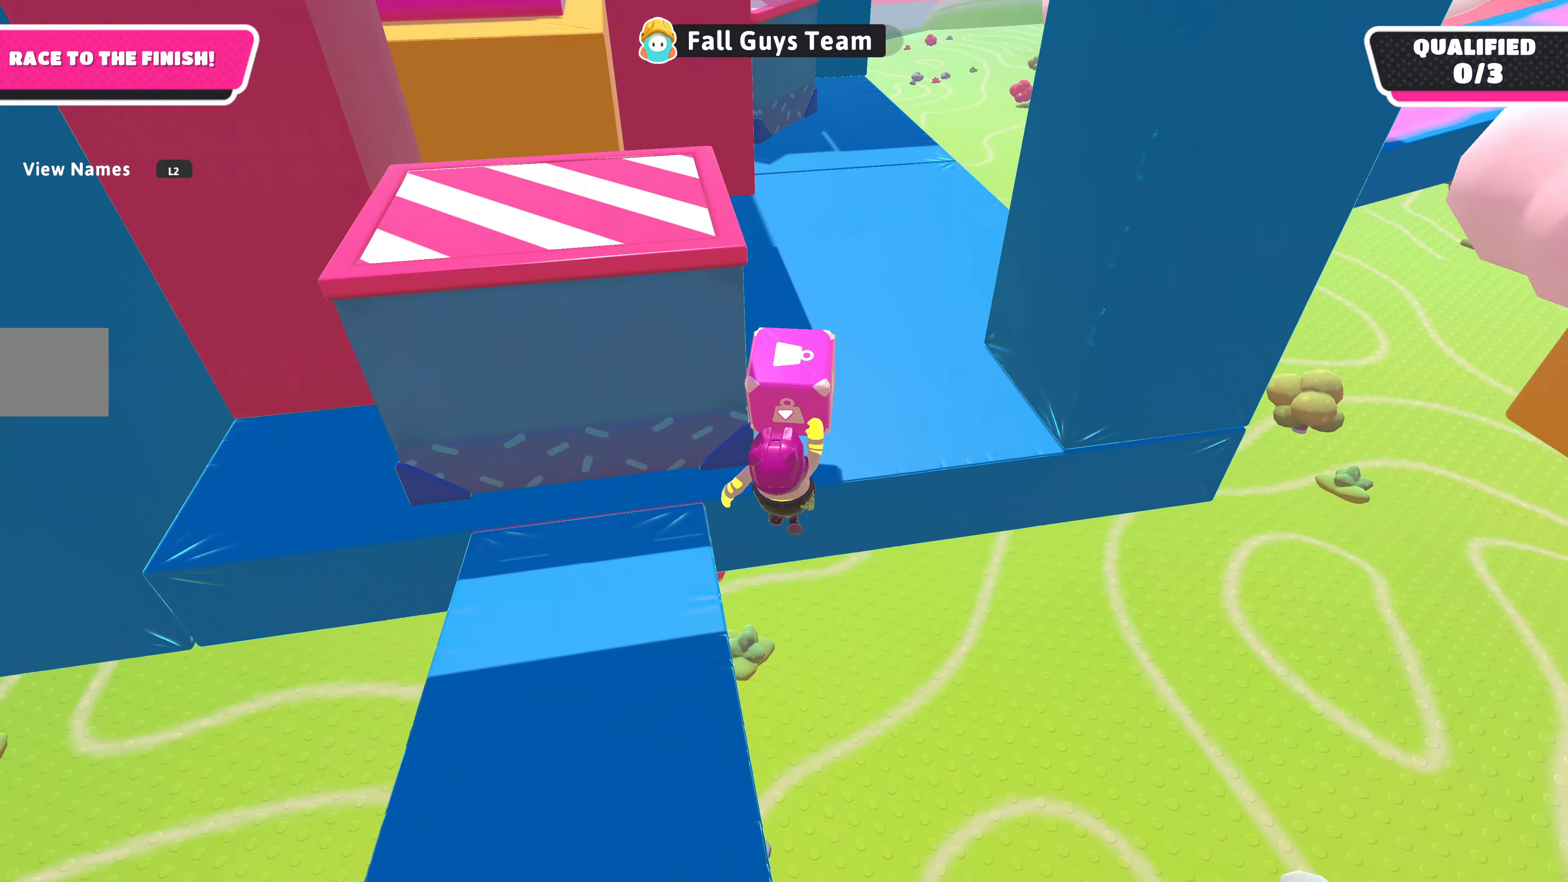
{"buttons": [], "left_stick": "center", "right_stick": "center", "events": [[467, "left_stick", "center"]]}
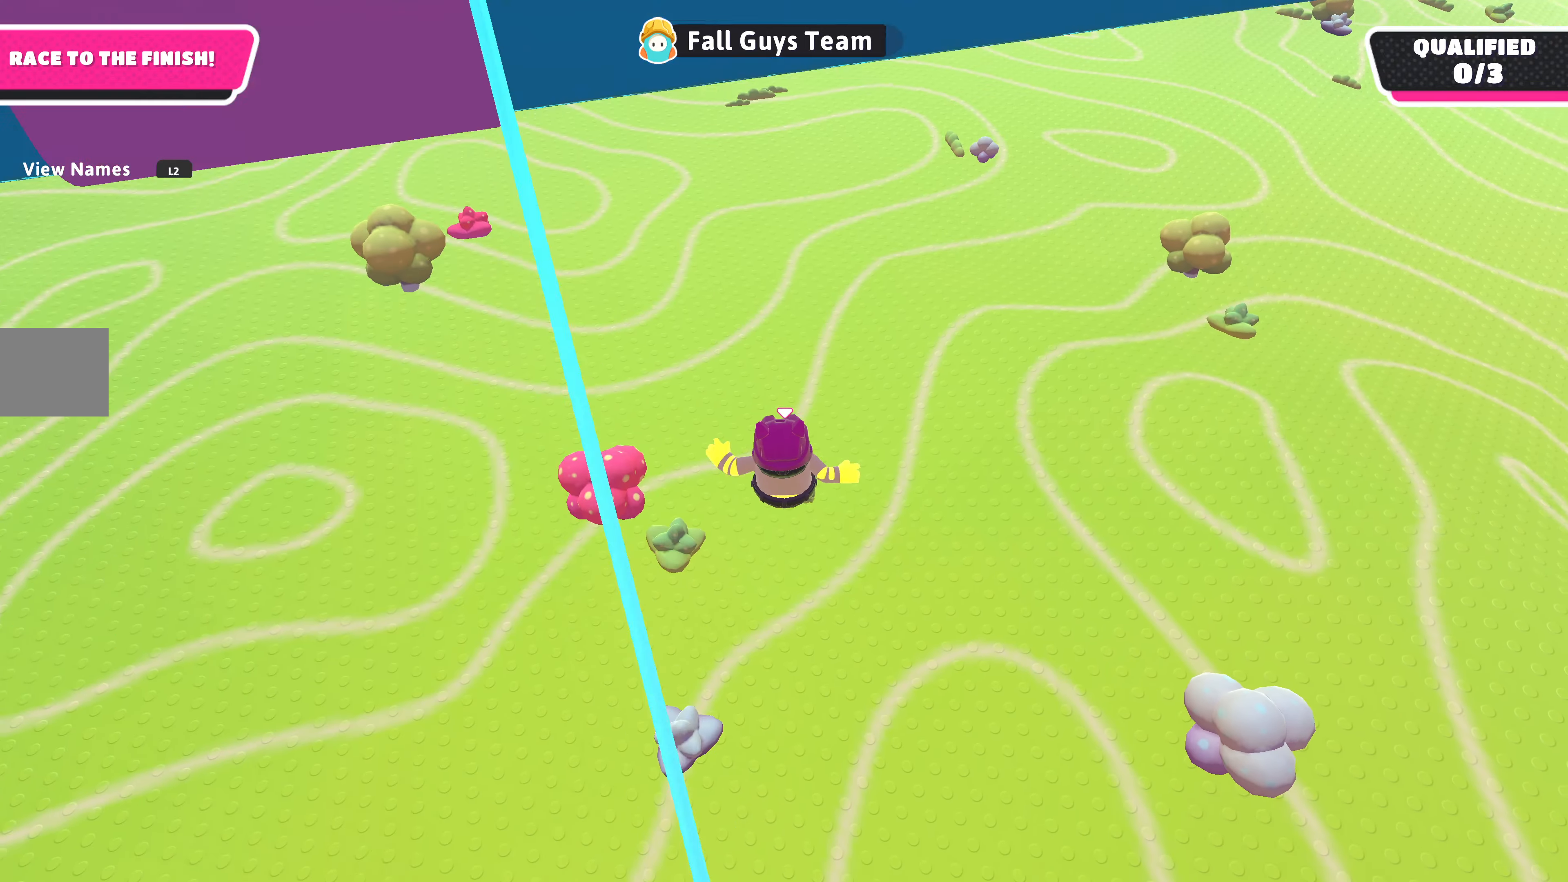
{"buttons": [], "left_stick": "center", "right_stick": "center", "events": []}
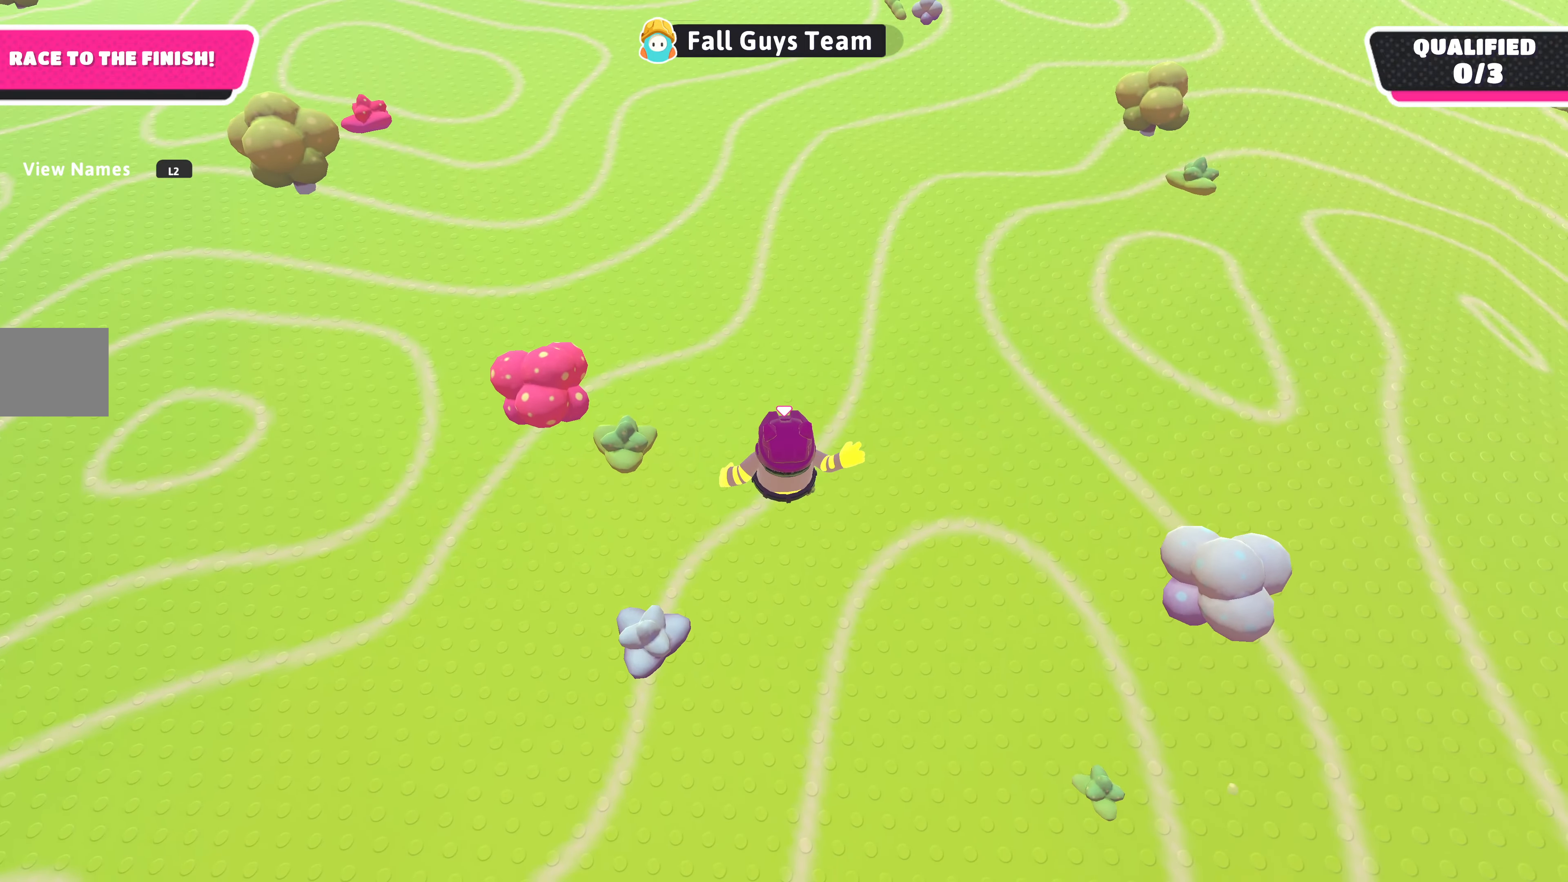
{"buttons": [], "left_stick": "center", "right_stick": "center", "events": []}
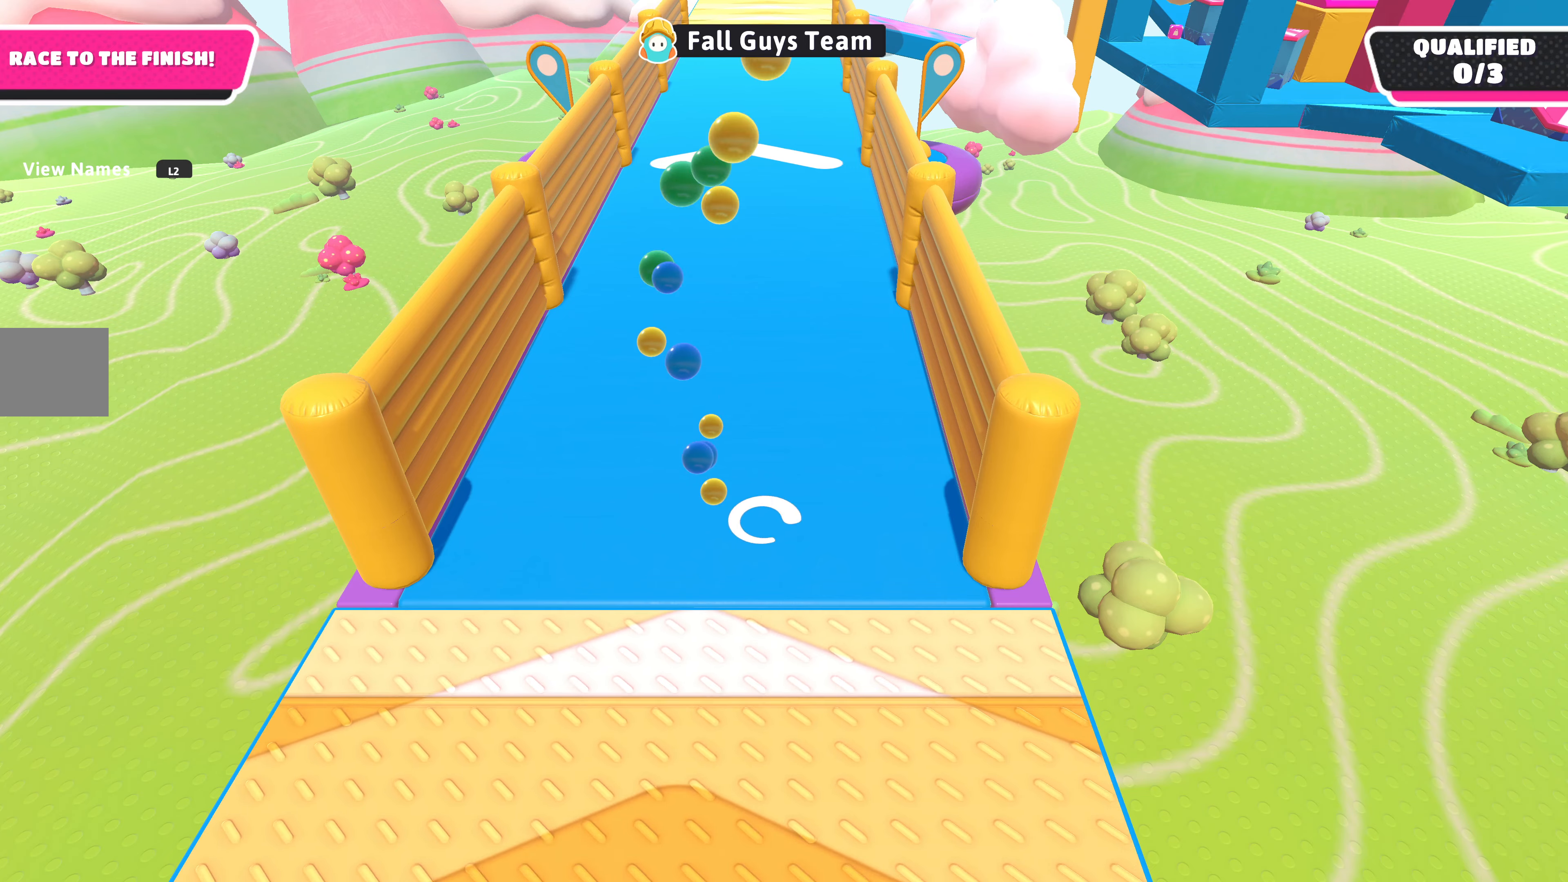
{"buttons": [], "left_stick": "up", "right_stick": "center", "events": [[234, "left_stick", "up"]]}
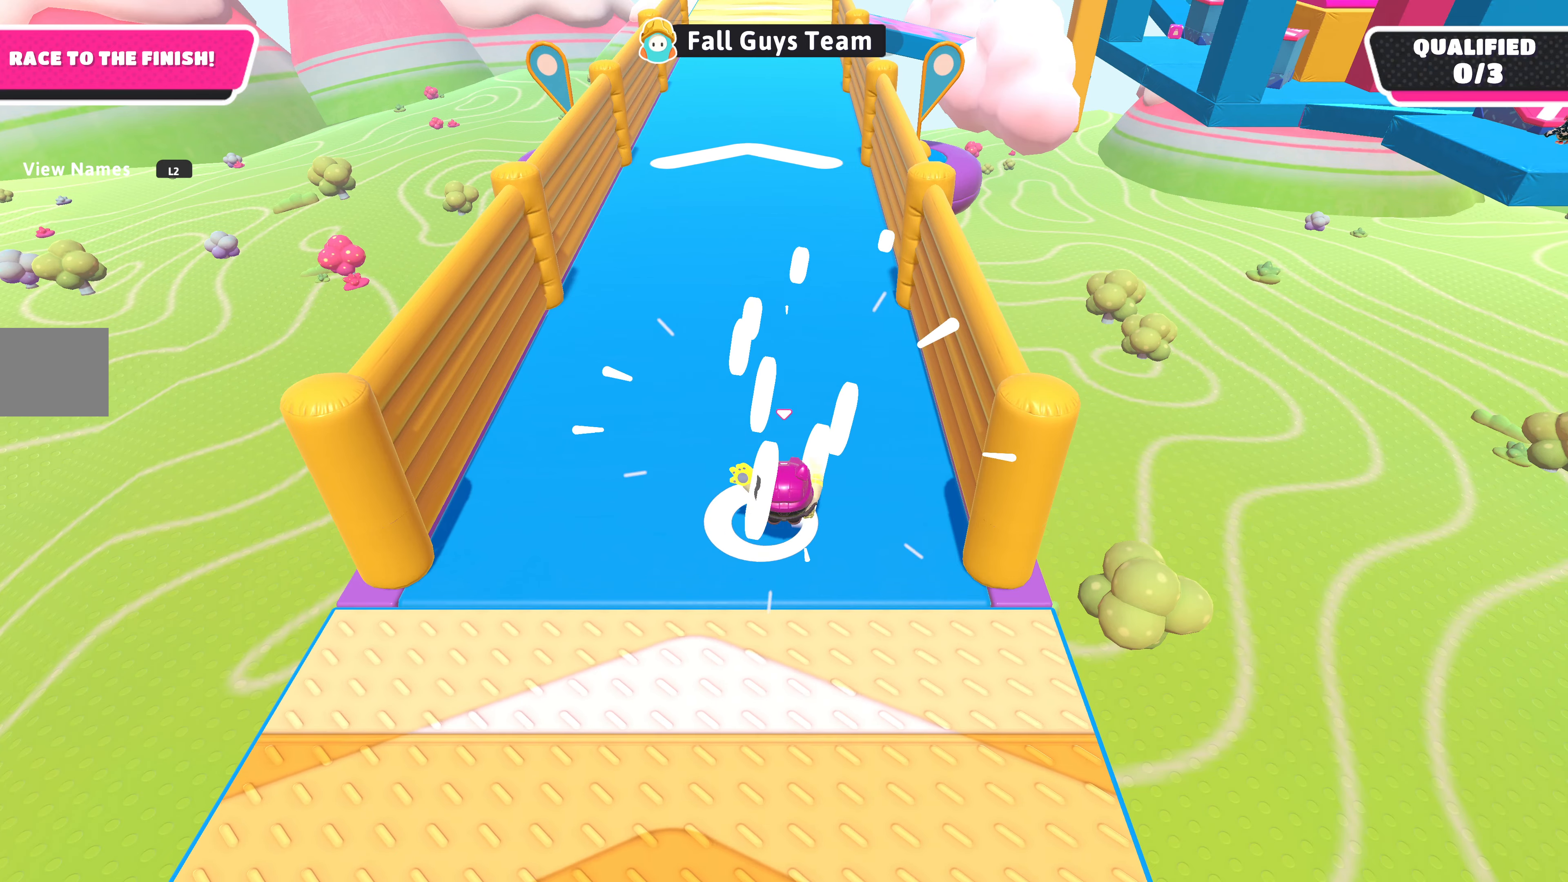
{"buttons": [], "left_stick": "up", "right_stick": "down", "events": [[334, "right_stick", "down"]]}
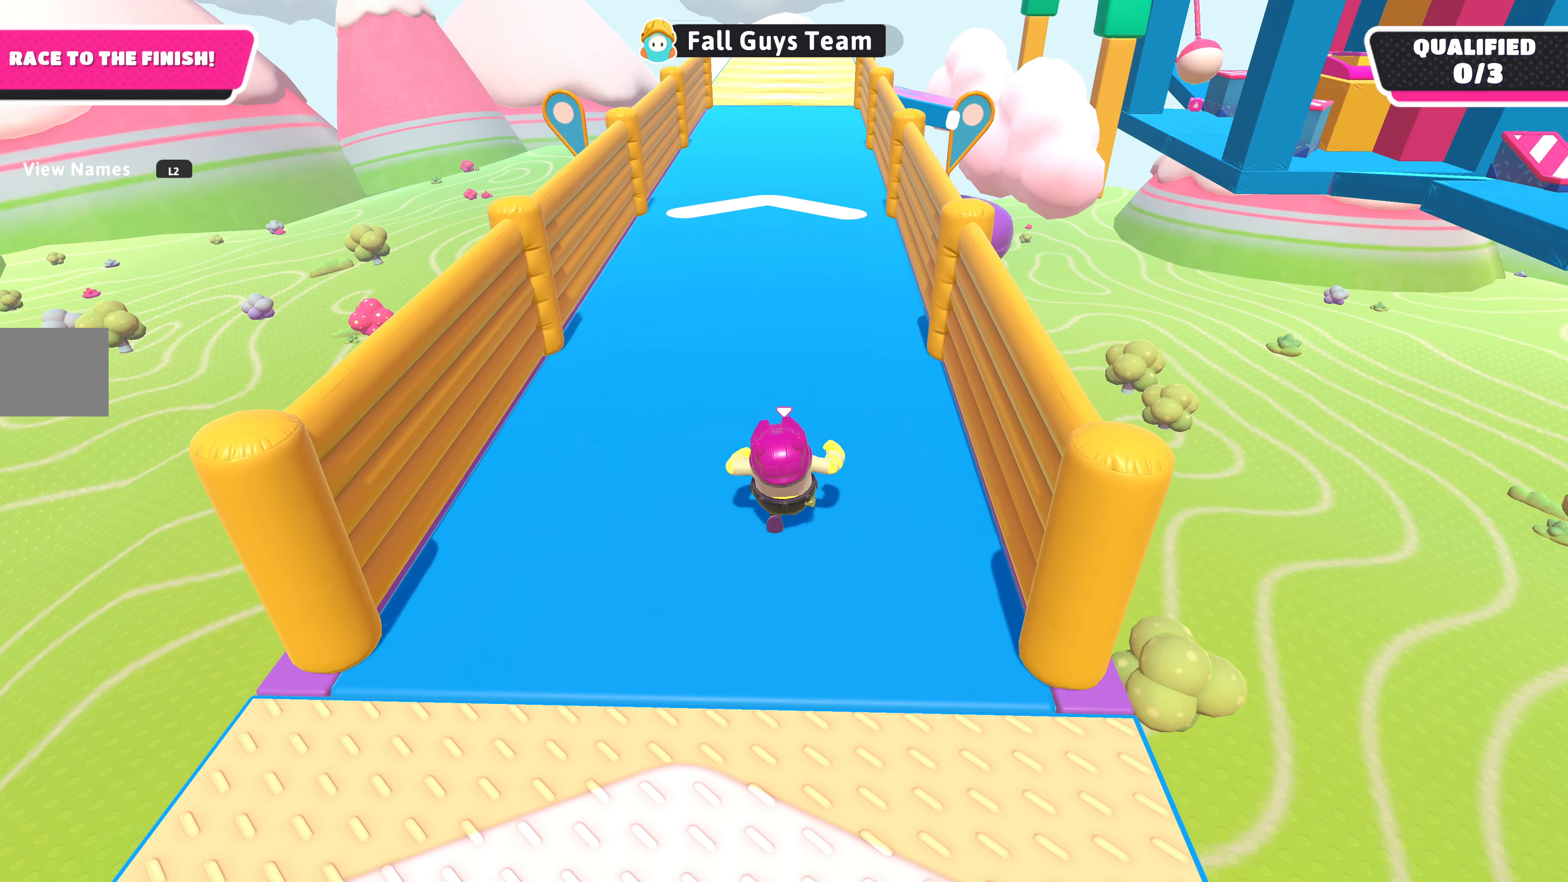
{"buttons": [], "left_stick": "up", "right_stick": "center", "events": [[200, "right_stick", "center"]]}
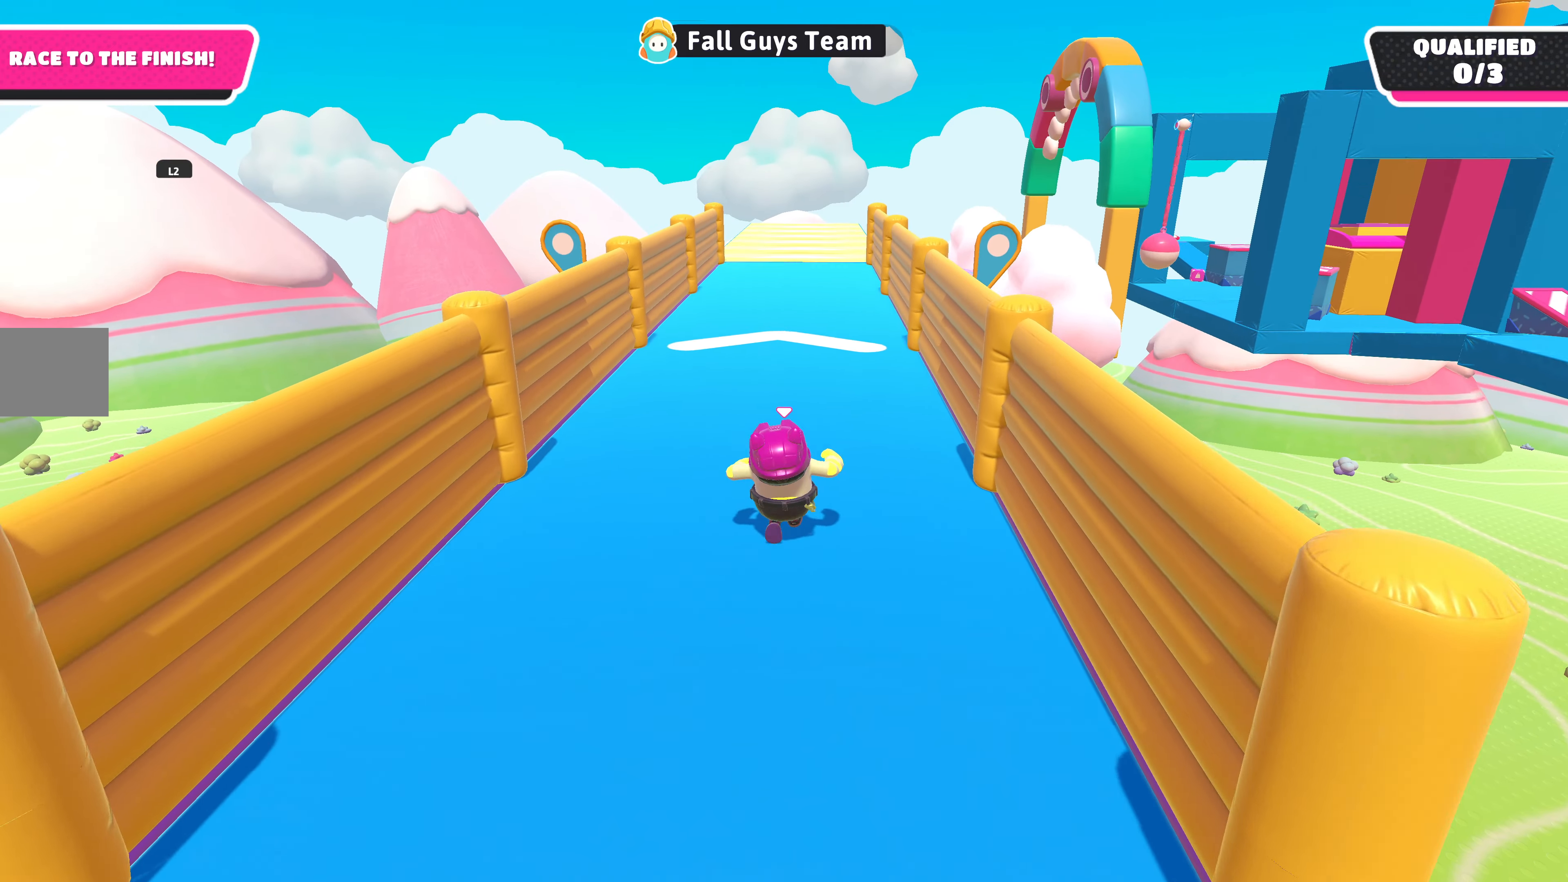
{"buttons": [], "left_stick": "up", "right_stick": "center", "events": []}
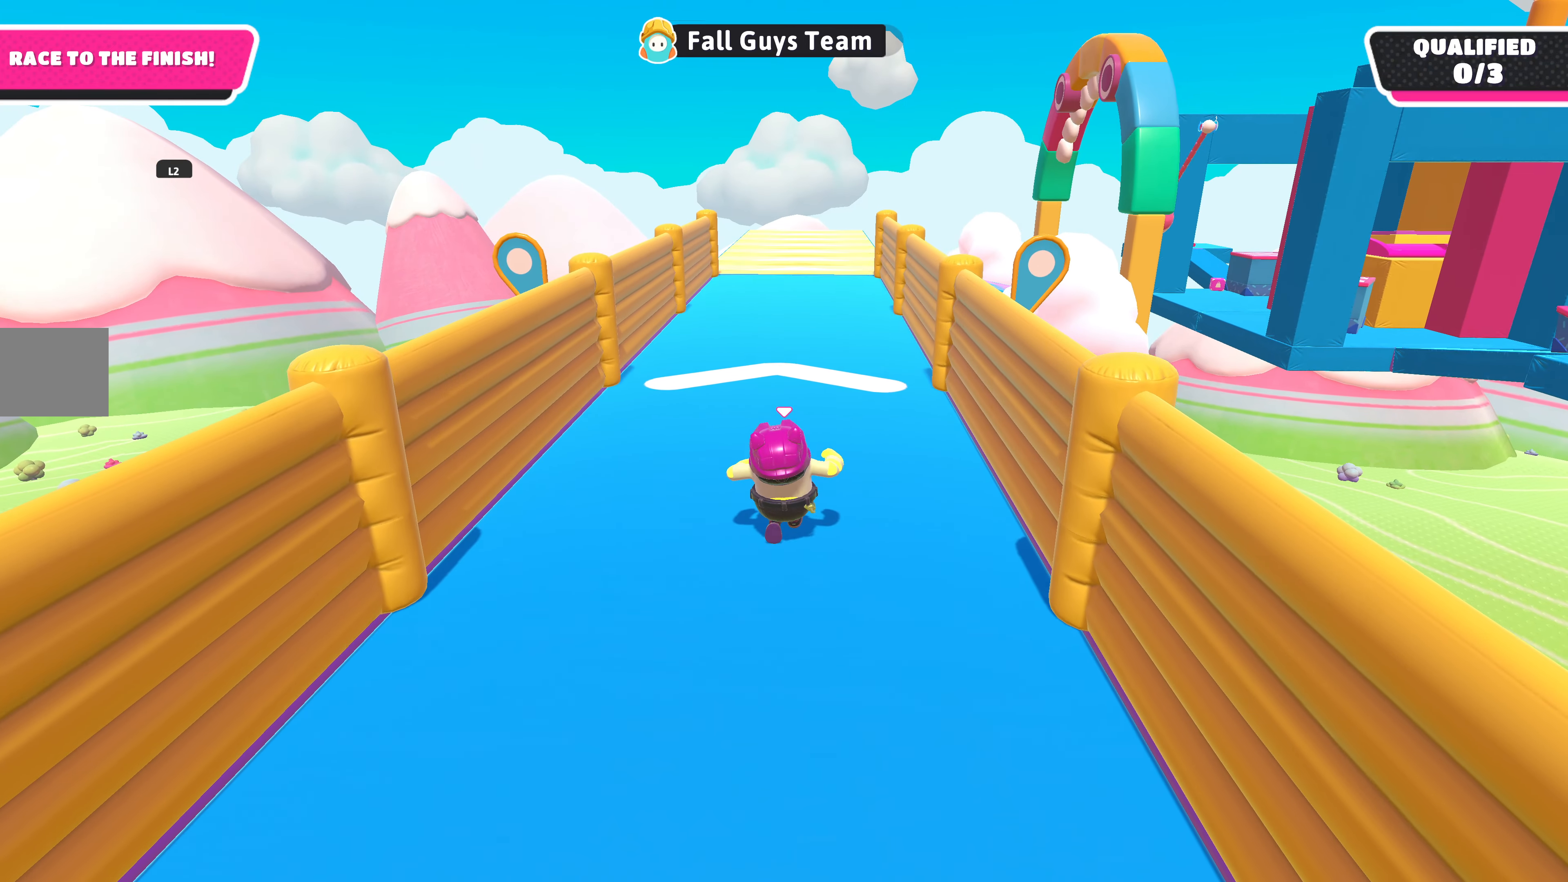
{"buttons": [], "left_stick": "up", "right_stick": "center", "events": []}
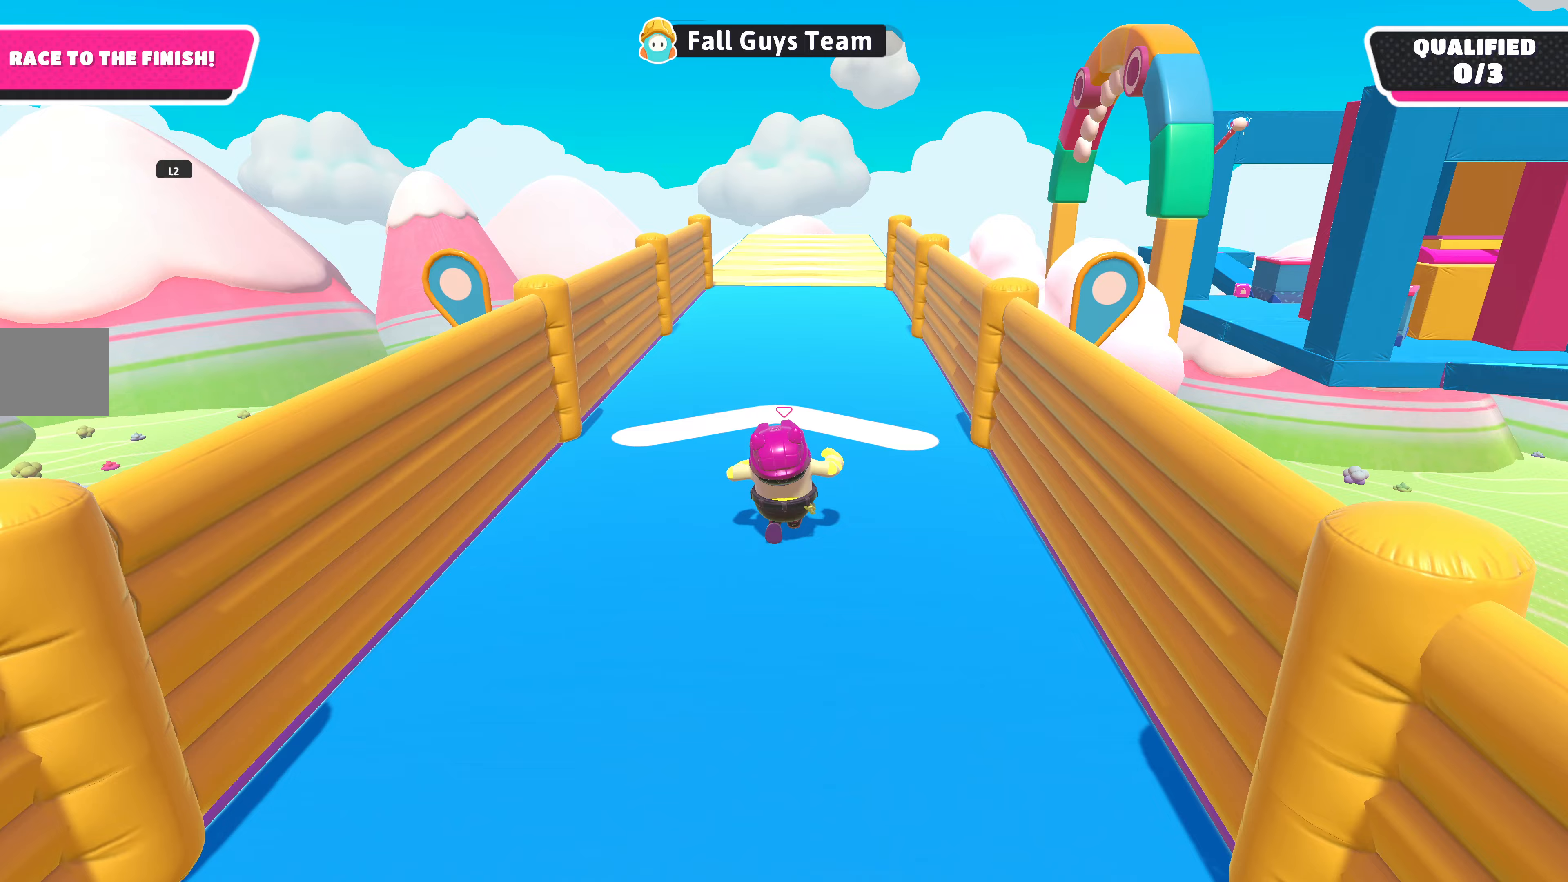
{"buttons": [], "left_stick": "up", "right_stick": "center", "events": []}
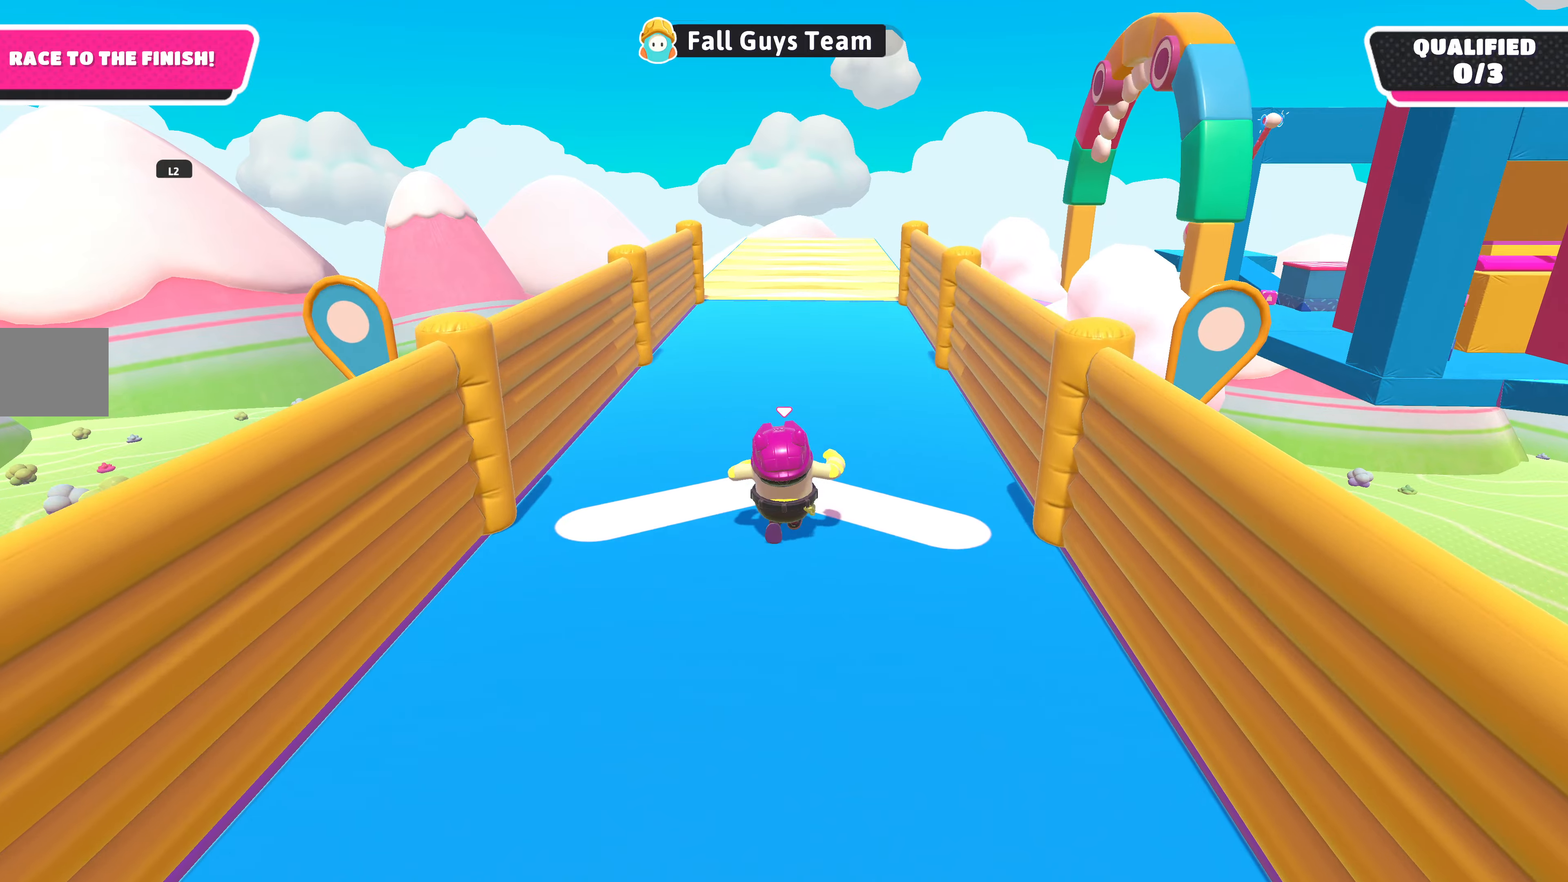
{"buttons": [], "left_stick": "up-left", "right_stick": "center", "events": [[33, "right_stick", "up-right"], [133, "left_stick", "up-left"], [300, "right_stick", "center"]]}
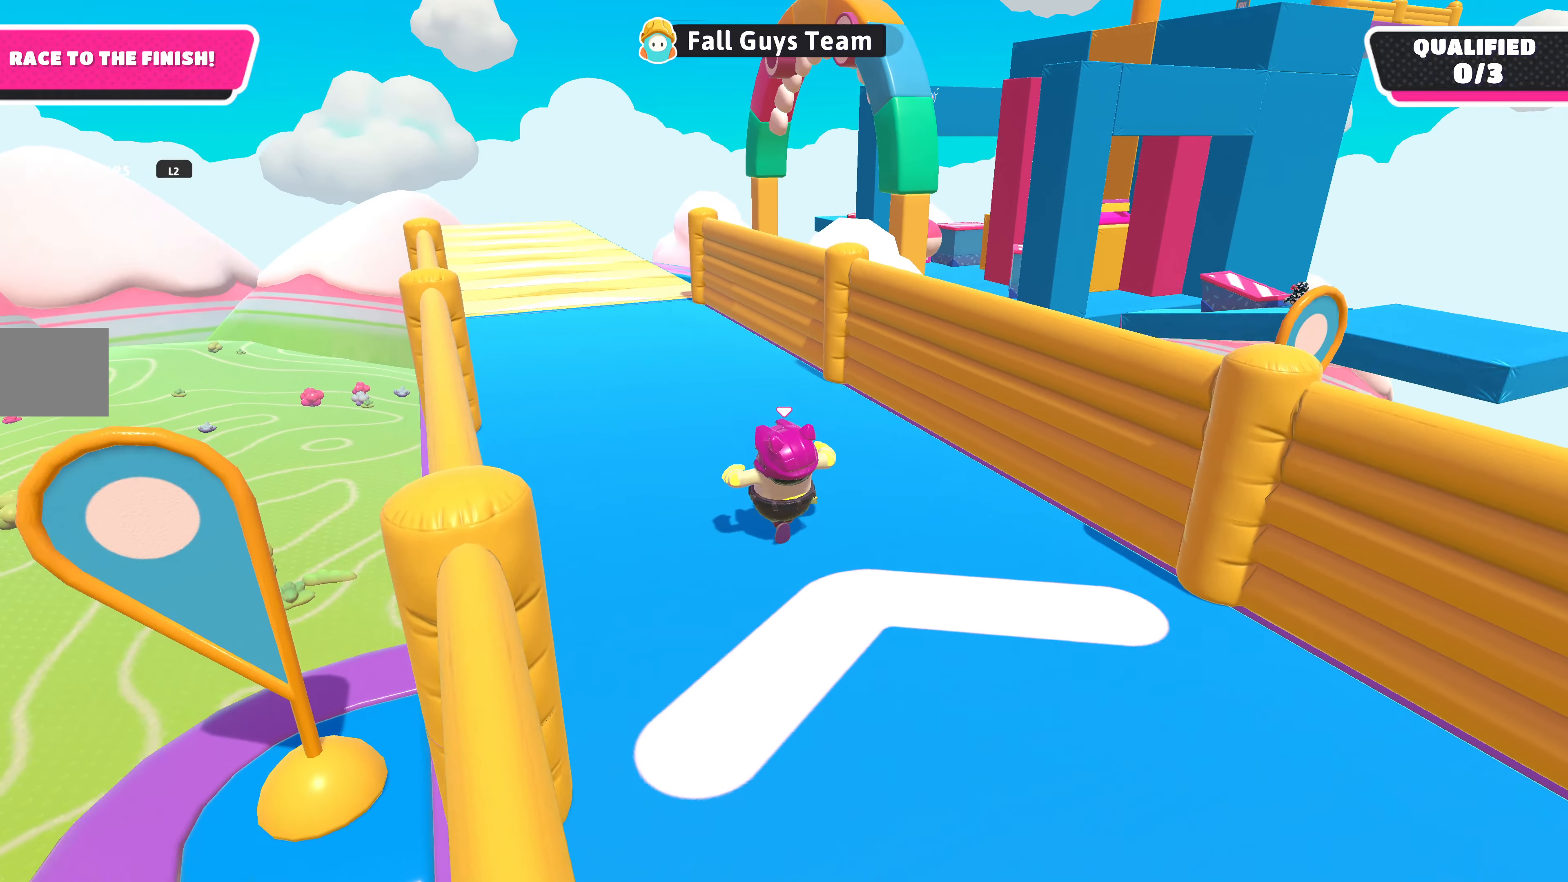
{"buttons": [], "left_stick": "up-left", "right_stick": "center", "events": [[333, "right_stick", "up-right"], [500, "right_stick", "center"]]}
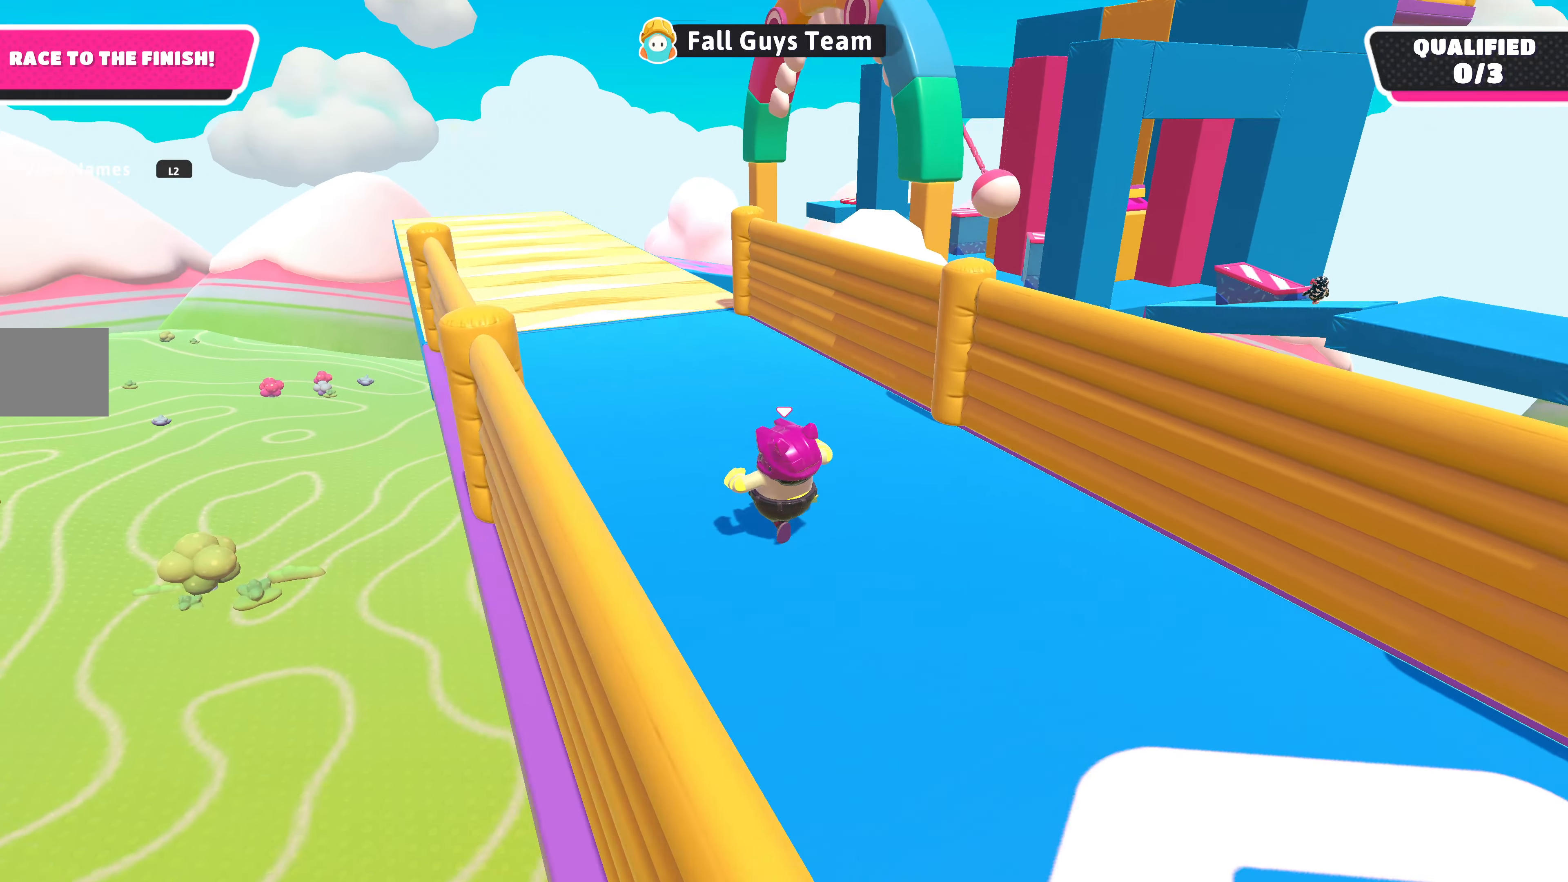
{"buttons": [], "left_stick": "up-left", "right_stick": "center", "events": []}